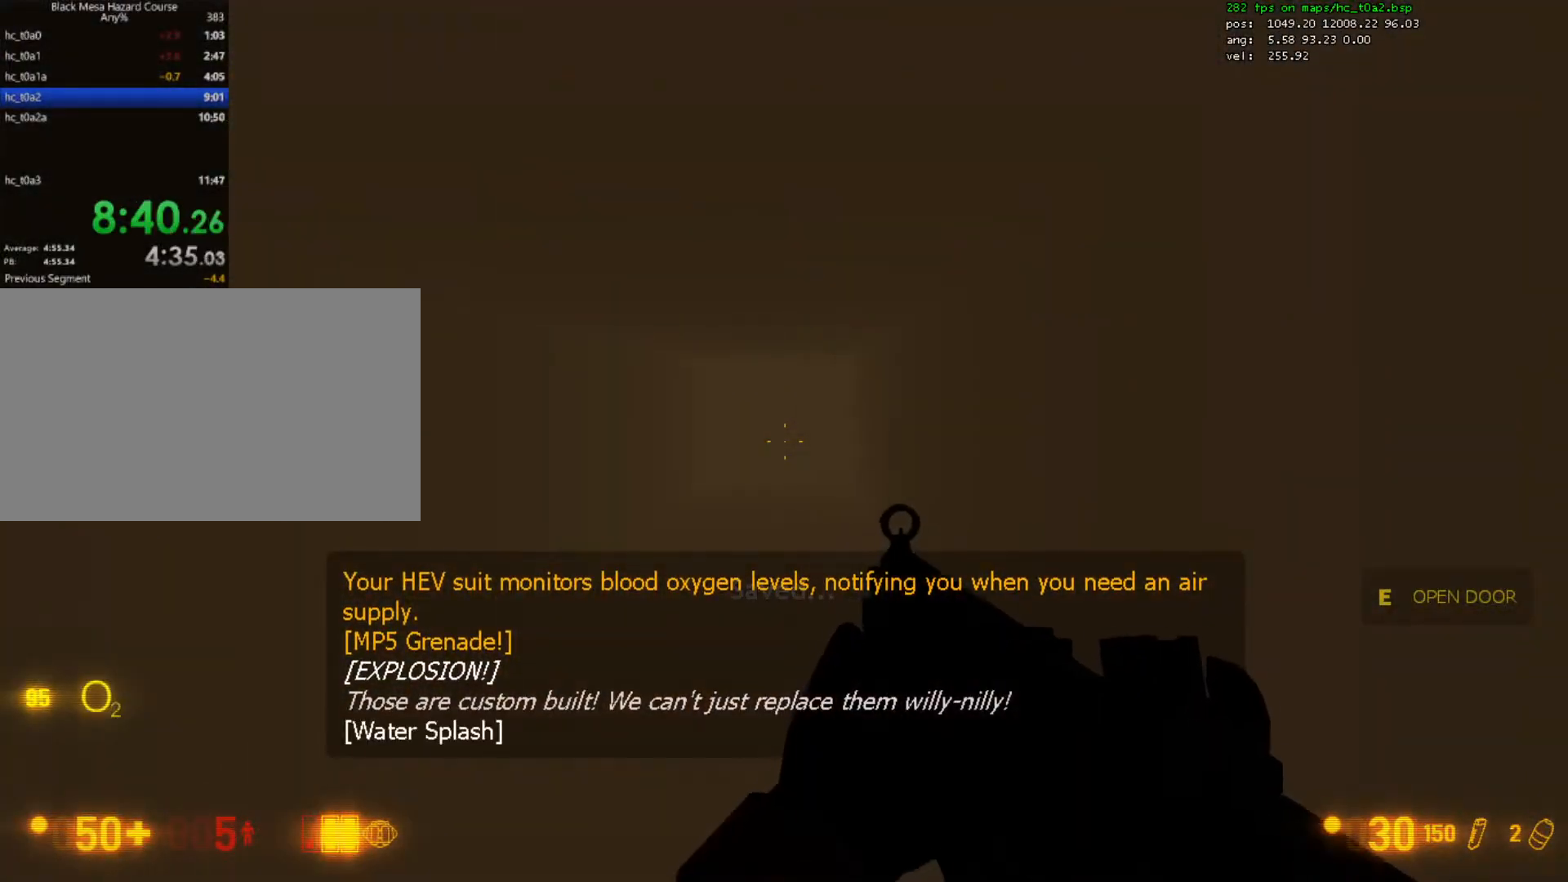
Gameplay with keyboard and mouse; each line is a JSON object with the keys and mouse buttons held at the frame after it. "events" lists presses ("down") and releases ("up") of "1", "2", "3", "4", "5", "a", "alt", "c", "caps_lock", "ctrl", "d", "e", "f", "g", "q", "r", "s", "shift", "space", "t", "tab", "v", "w", "x", "z", "mouse_left", "mouse_right", "mouse_wheel_up" and "mouse_wheel_down" between this image and that frame as [ms after this image, input, new state], when the widget could be followed in between. "mouse_left", "mouse_right", "mouse_wheel_up", "mouse_wheel_down" = the "left", "right", "wheel_up", "wheel_down" buttons of the "mouse" list. No other keys are recorded. Mouse movement is not recorded.
{"keys": ["w"], "mouse": [], "events": []}
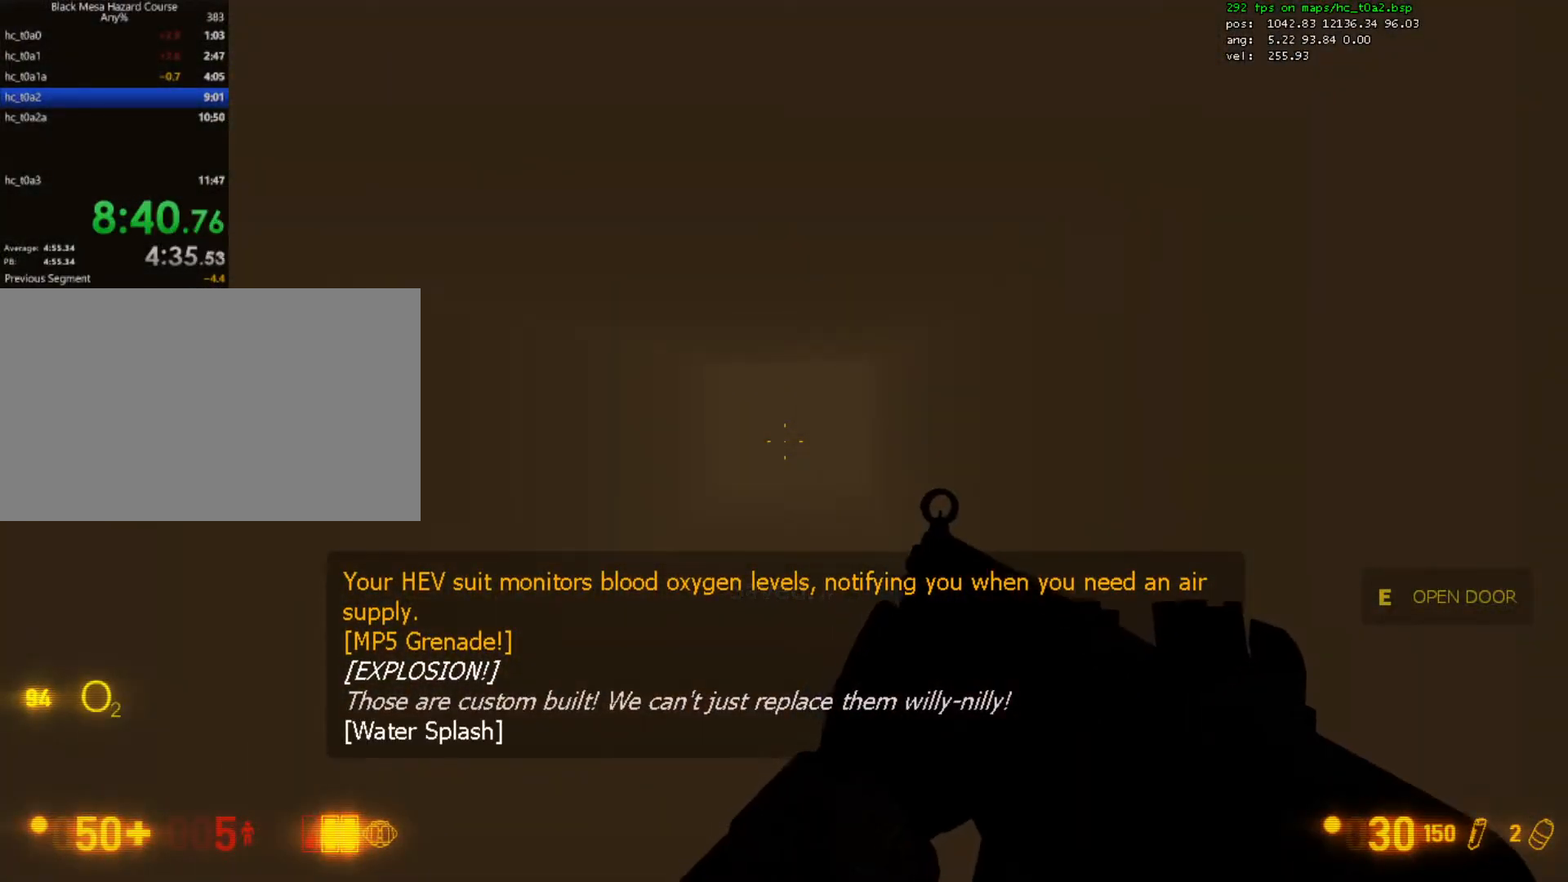
{"keys": ["w"], "mouse": [], "events": []}
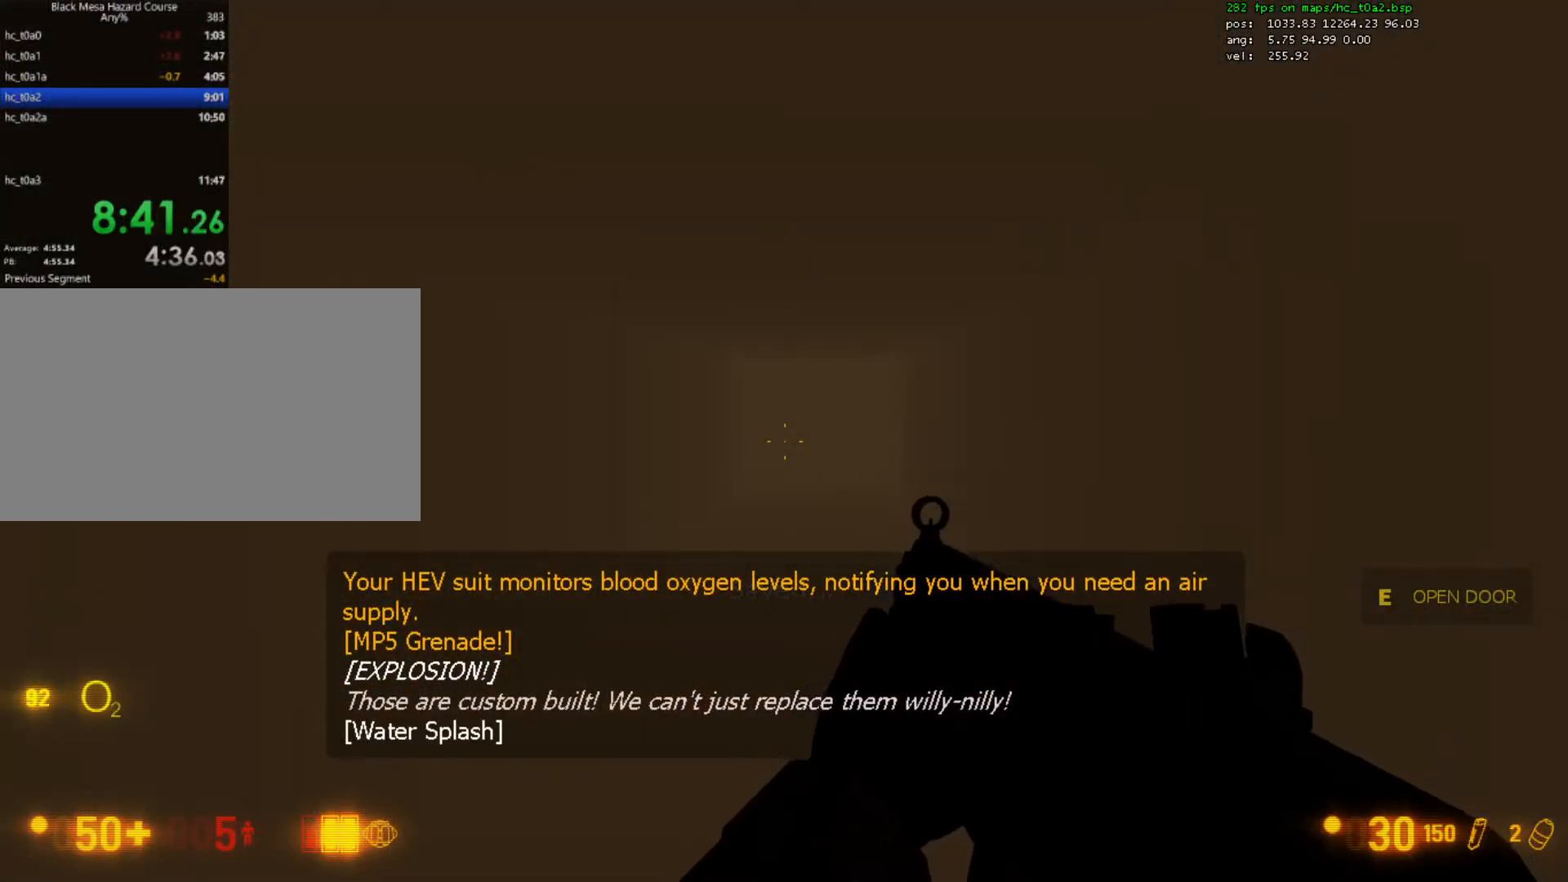
{"keys": ["w"], "mouse": [], "events": []}
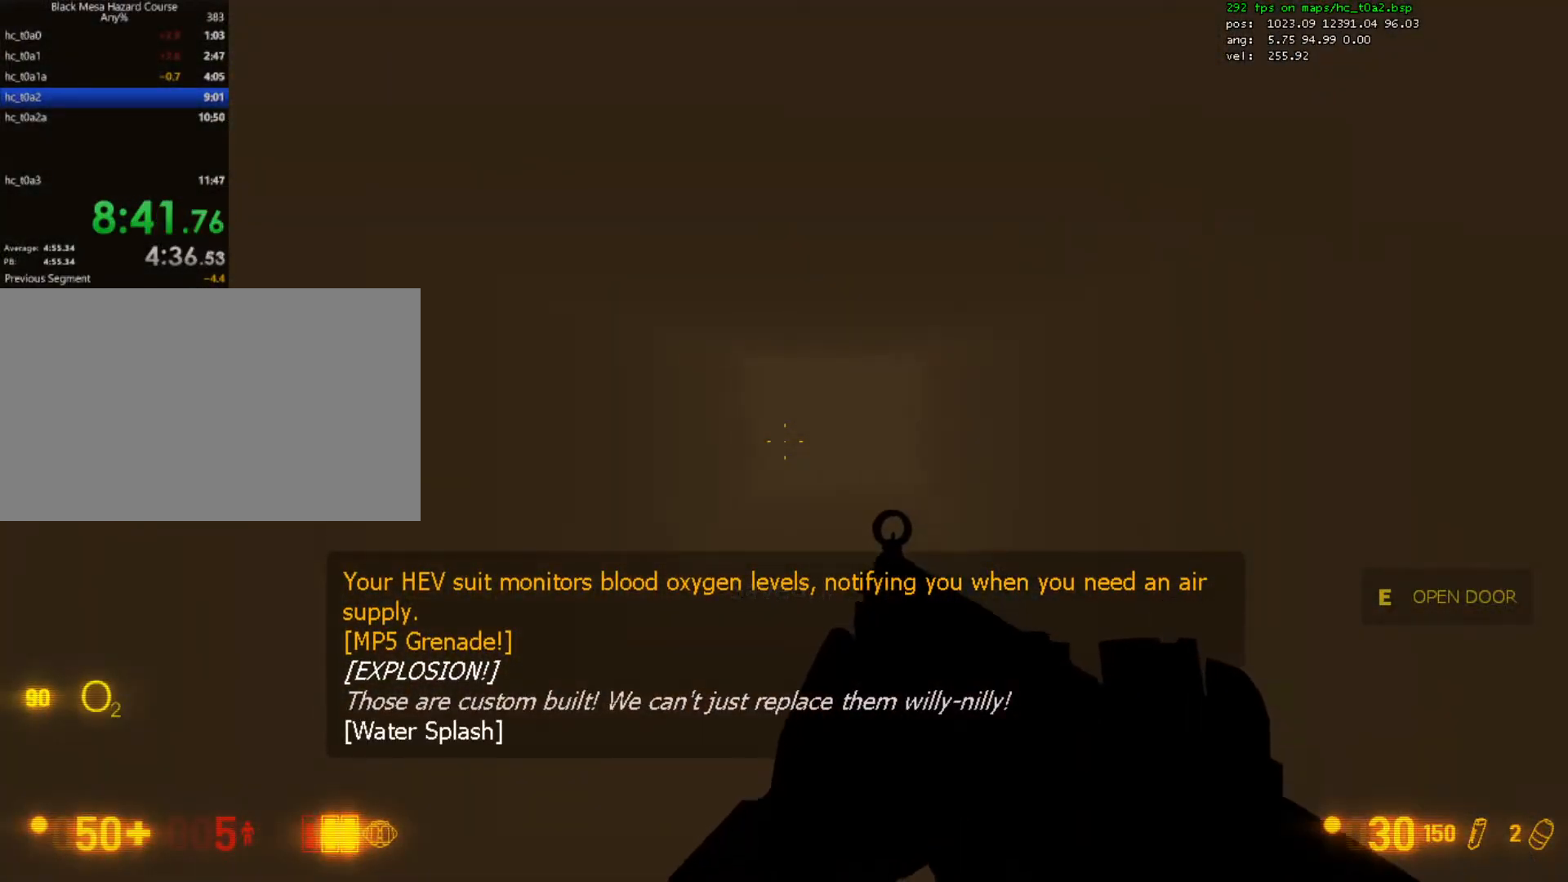
{"keys": ["w"], "mouse": [], "events": []}
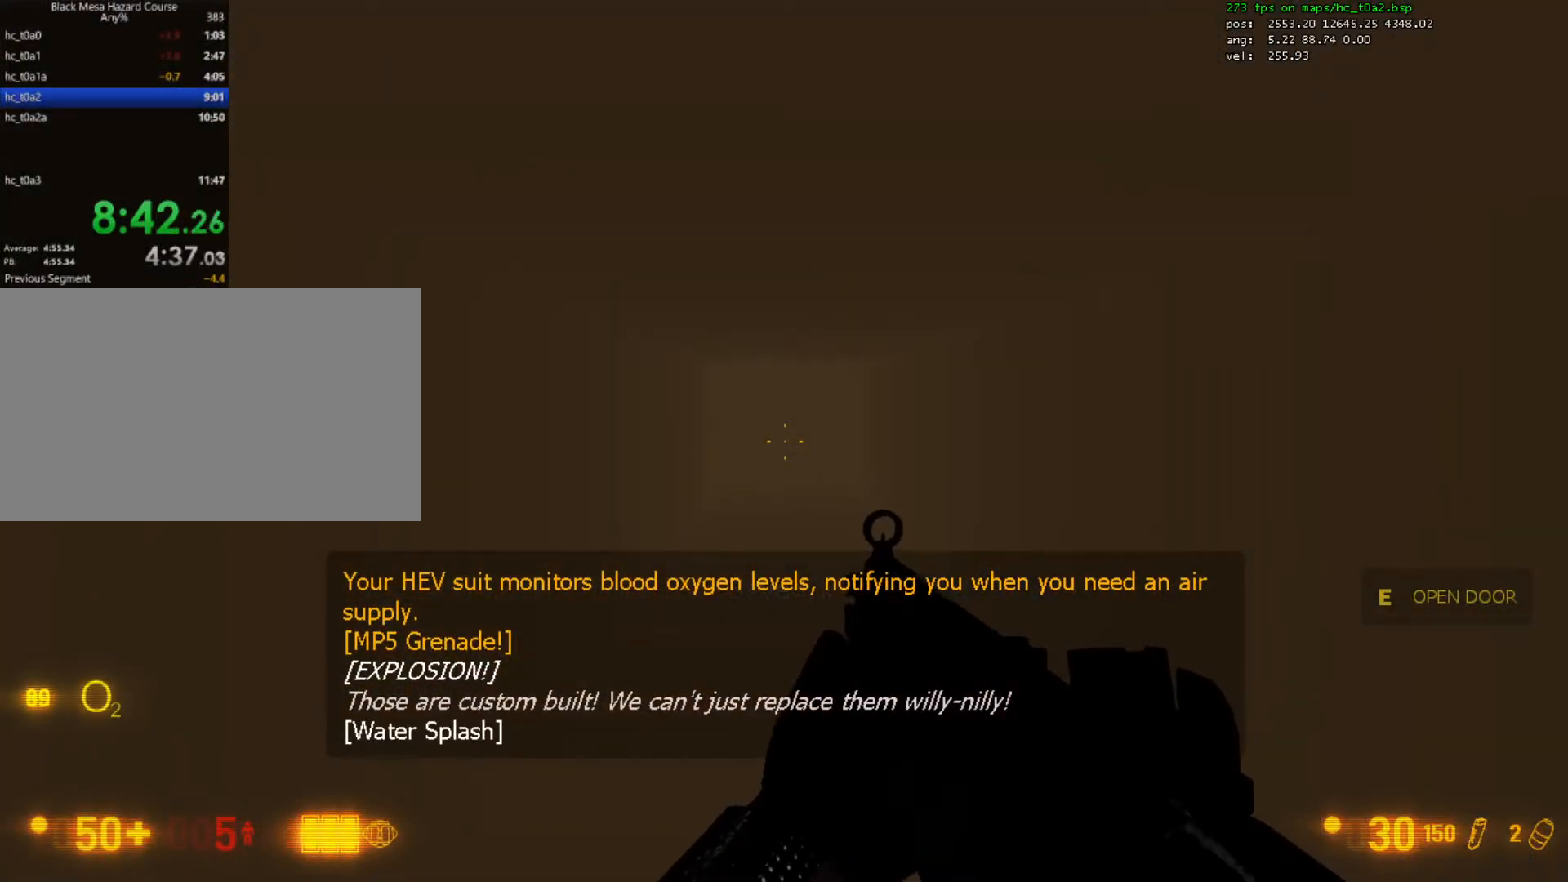
{"keys": ["w"], "mouse": [], "events": []}
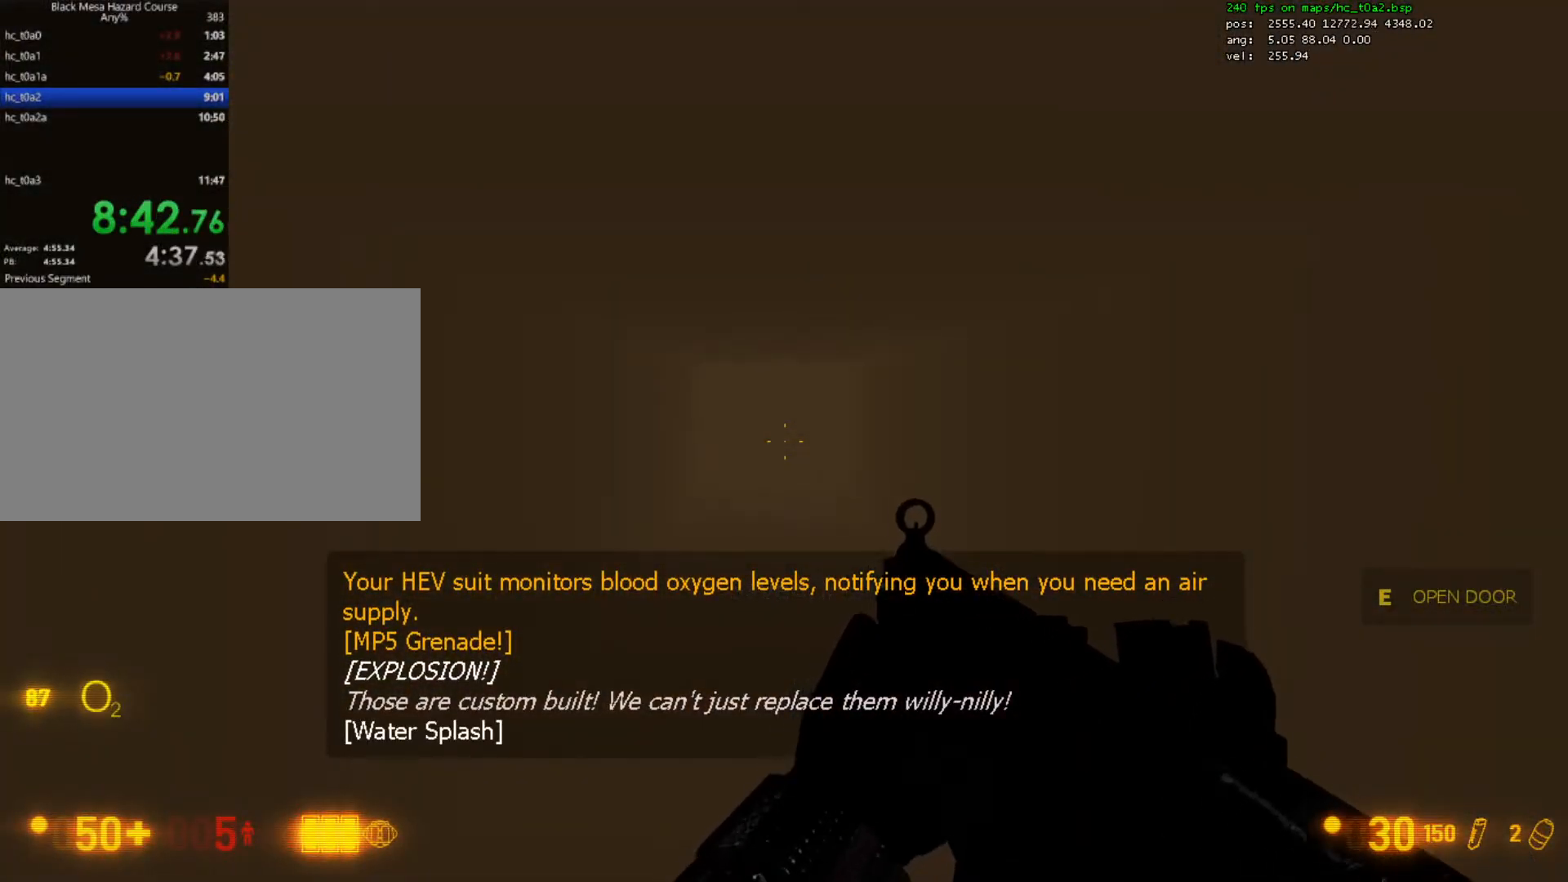
{"keys": ["w"], "mouse": [], "events": []}
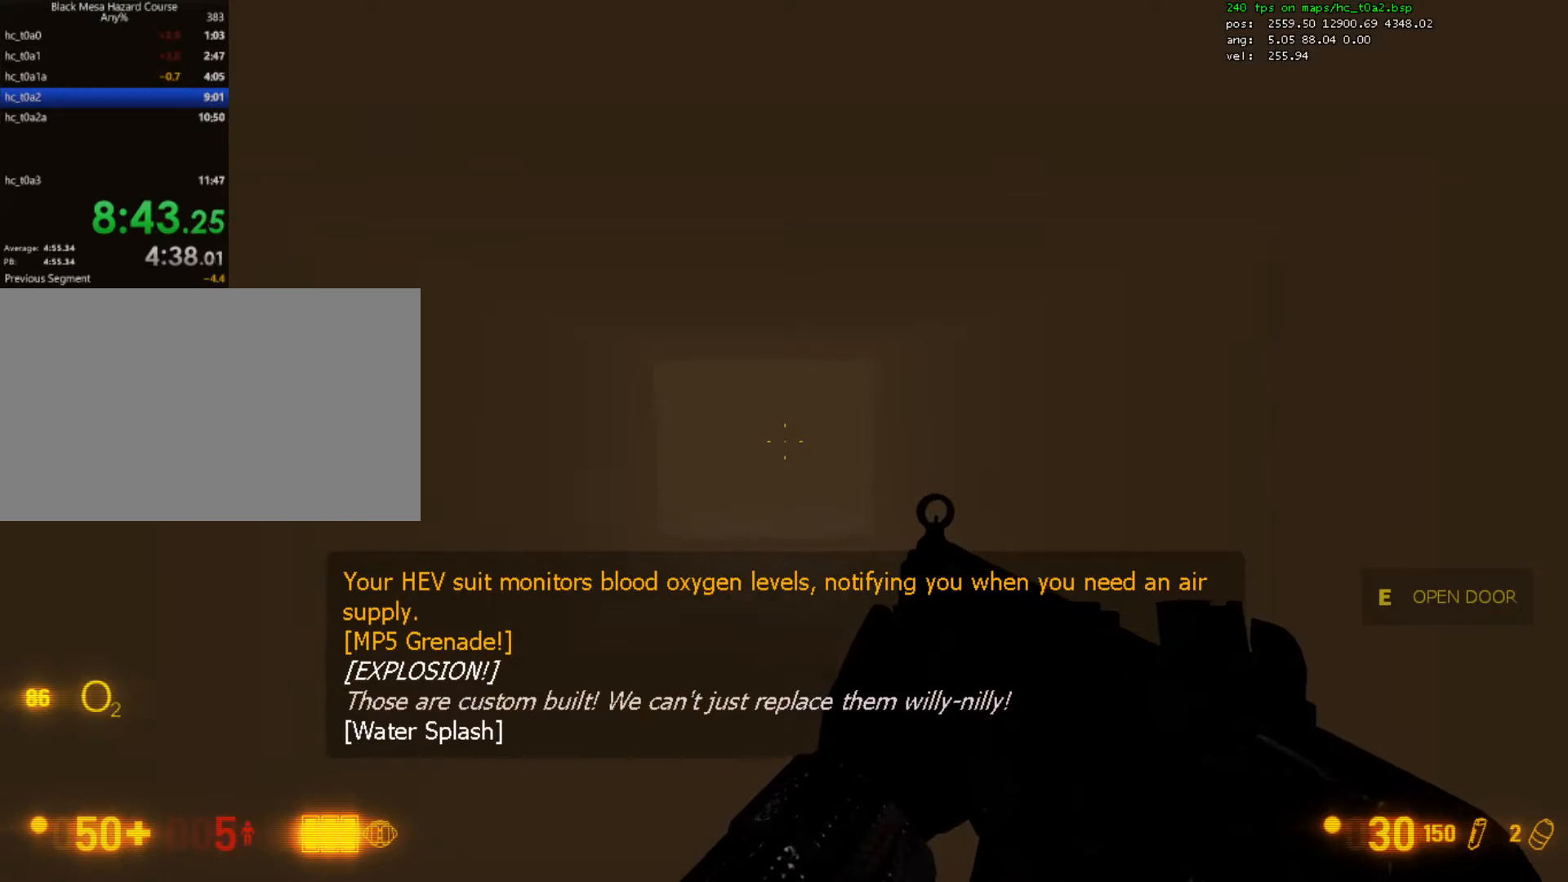
{"keys": ["w"], "mouse": [], "events": []}
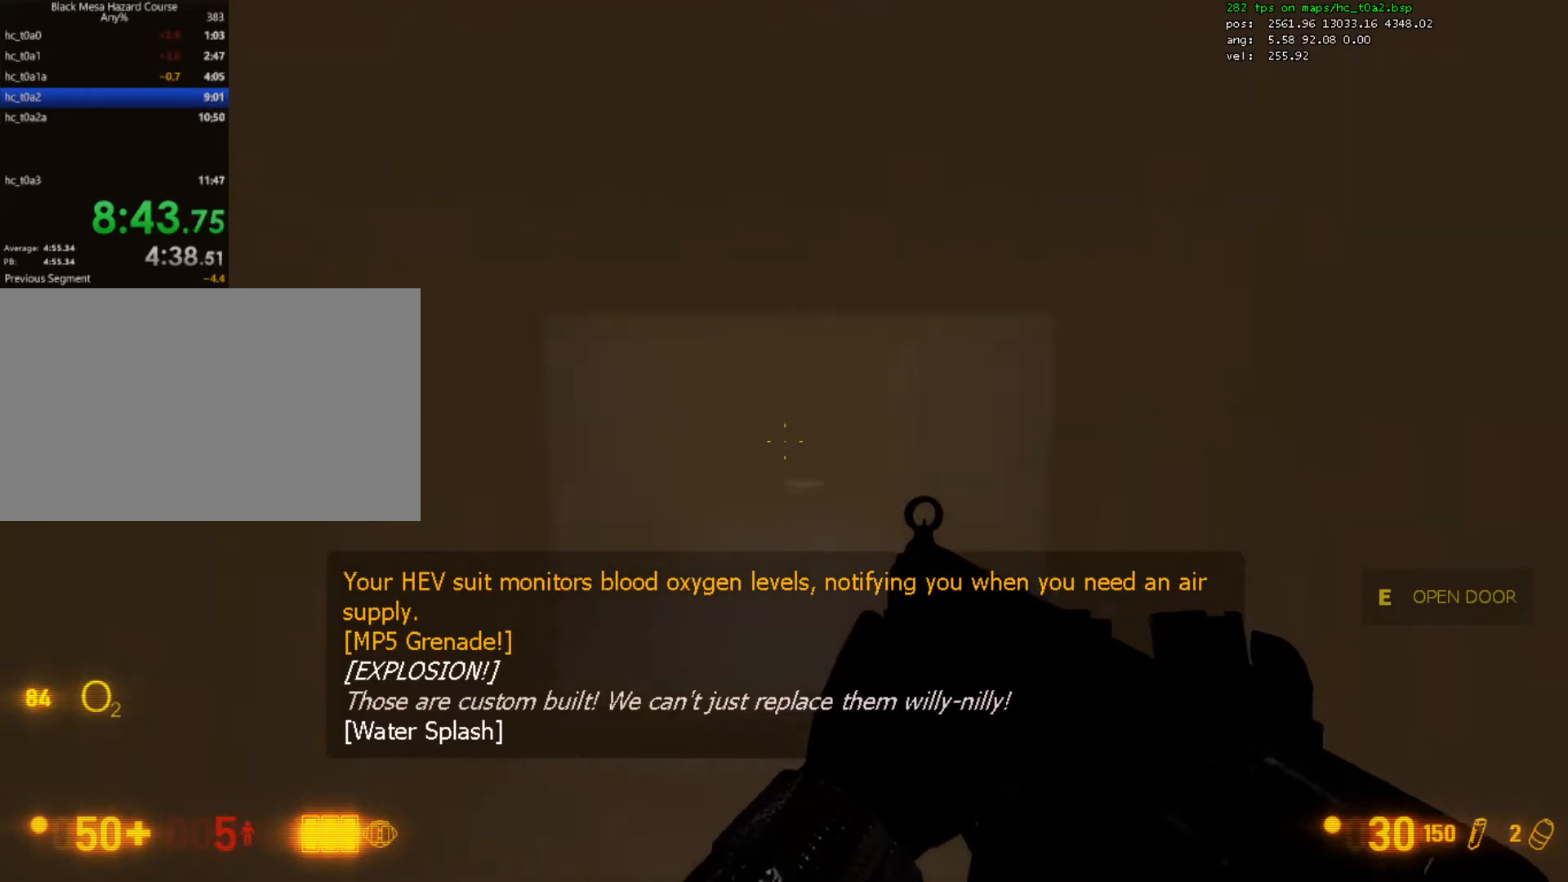
{"keys": ["a", "w"], "mouse": [], "events": [[500, "a", "down"]]}
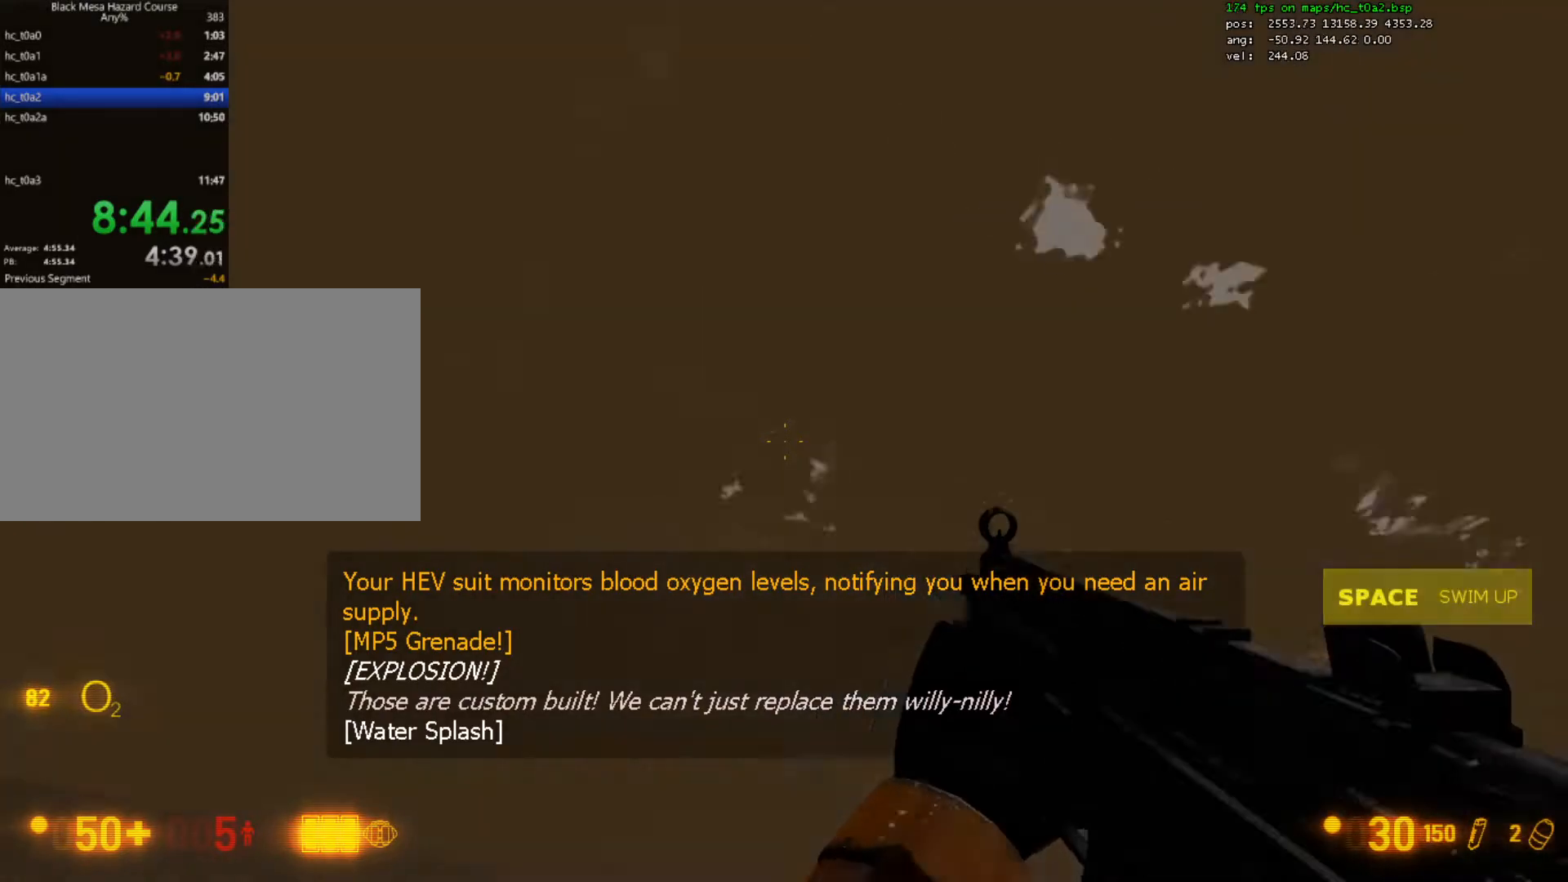
{"keys": ["w"], "mouse": [], "events": [[200, "a", "up"]]}
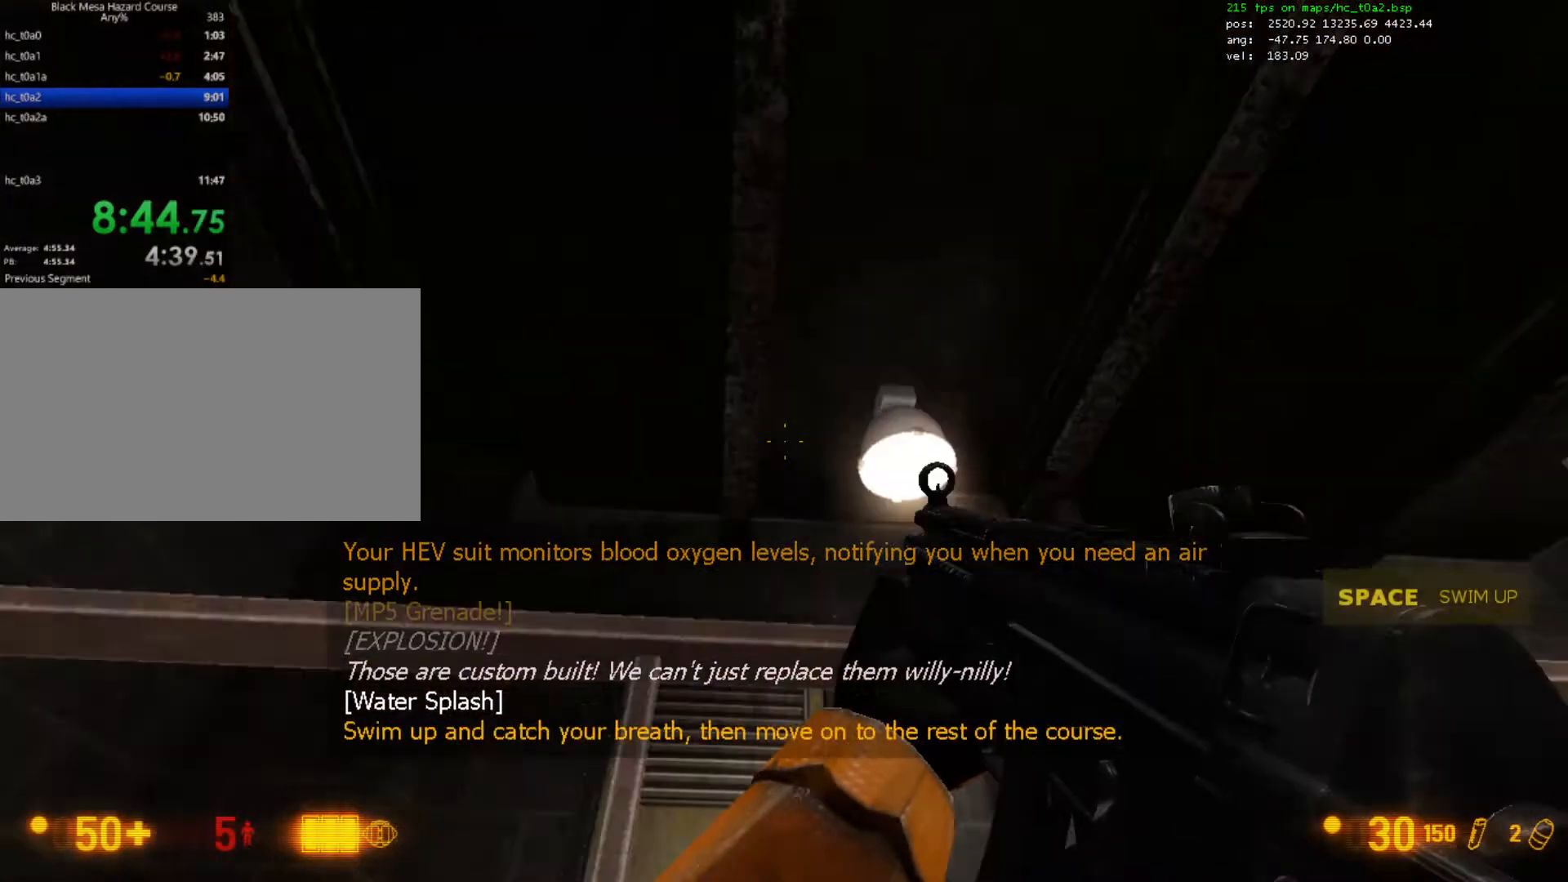
{"keys": ["ctrl", "w"], "mouse": ["wheel_down"], "events": [[67, "a", "down"], [67, "ctrl", "down"], [200, "a", "up"], [267, "mouse_wheel_down", "down"], [300, "mouse_wheel_down", "up"], [367, "mouse_wheel_down", "down"]]}
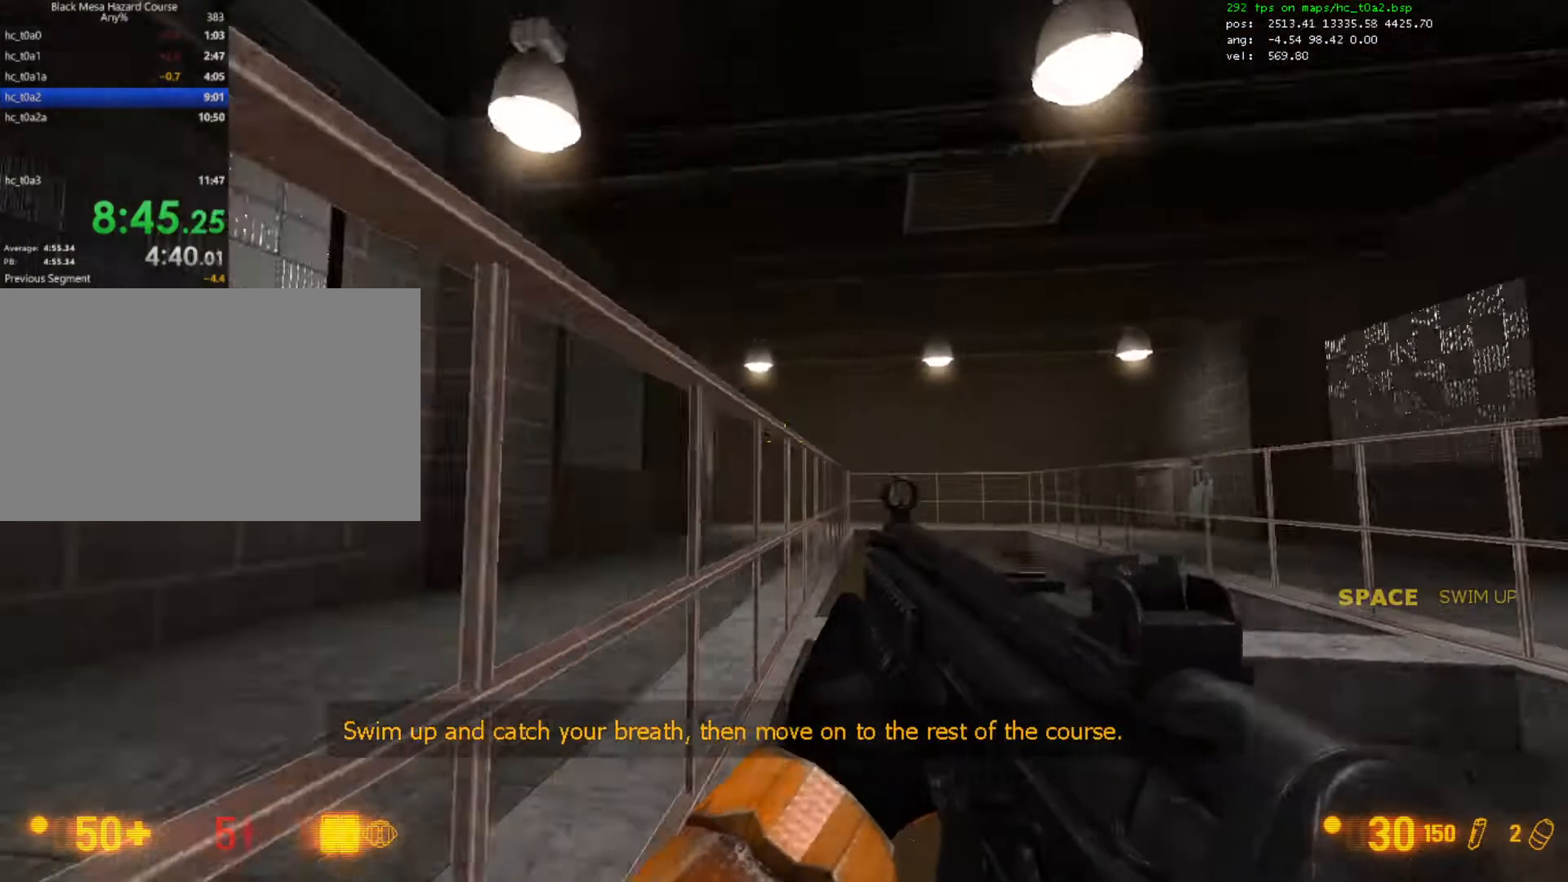
{"keys": ["ctrl", "d", "w"], "mouse": [], "events": [[67, "a", "down"], [67, "mouse_wheel_down", "up"], [100, "a", "up"], [167, "mouse_wheel_up", "down"], [233, "mouse_wheel_up", "up"], [267, "mouse_wheel_up", "down"], [333, "mouse_wheel_up", "up"], [367, "d", "down"], [433, "mouse_wheel_down", "down"], [500, "mouse_wheel_down", "up"]]}
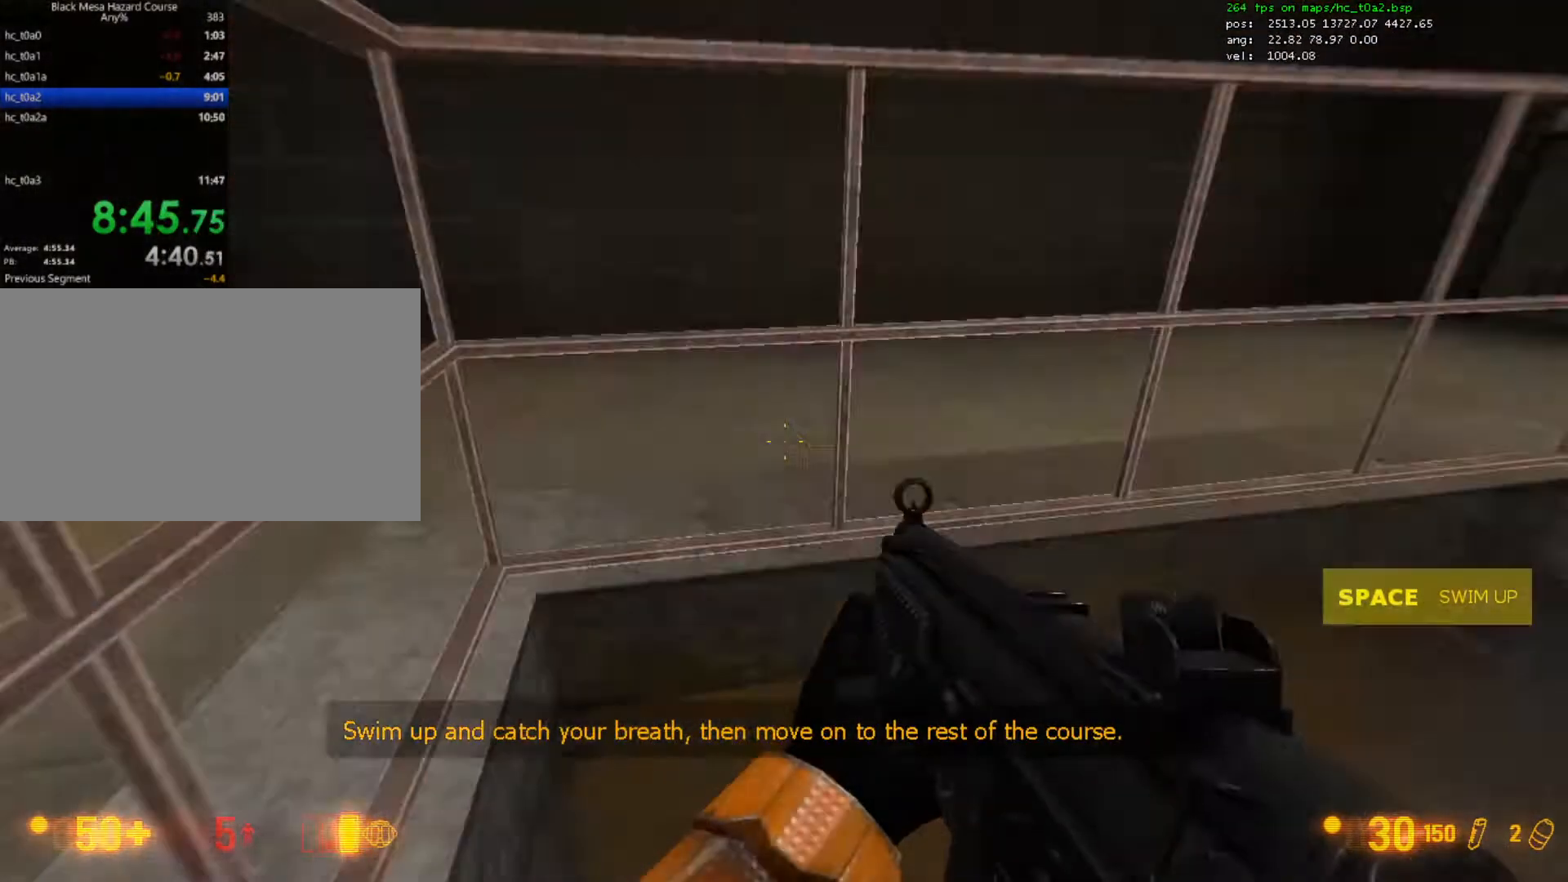
{"keys": ["w"], "mouse": [], "events": [[33, "w", "up"], [233, "ctrl", "up"], [333, "w", "down"], [367, "d", "up"]]}
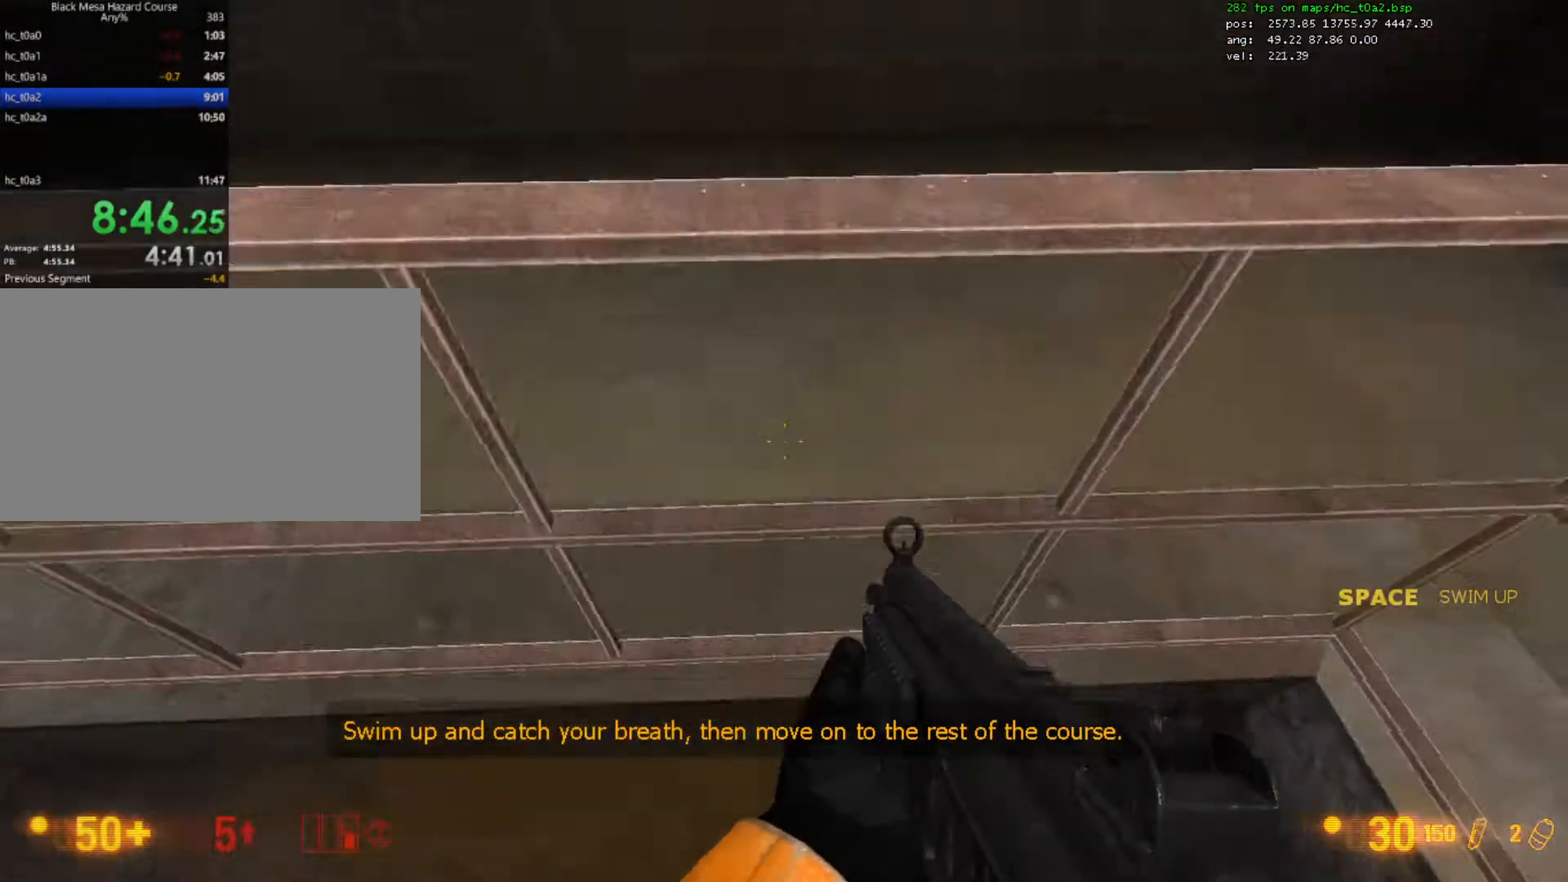
{"keys": ["w"], "mouse": [], "events": [[67, "w", "up"], [100, "a", "down"], [233, "w", "down"], [267, "a", "up"]]}
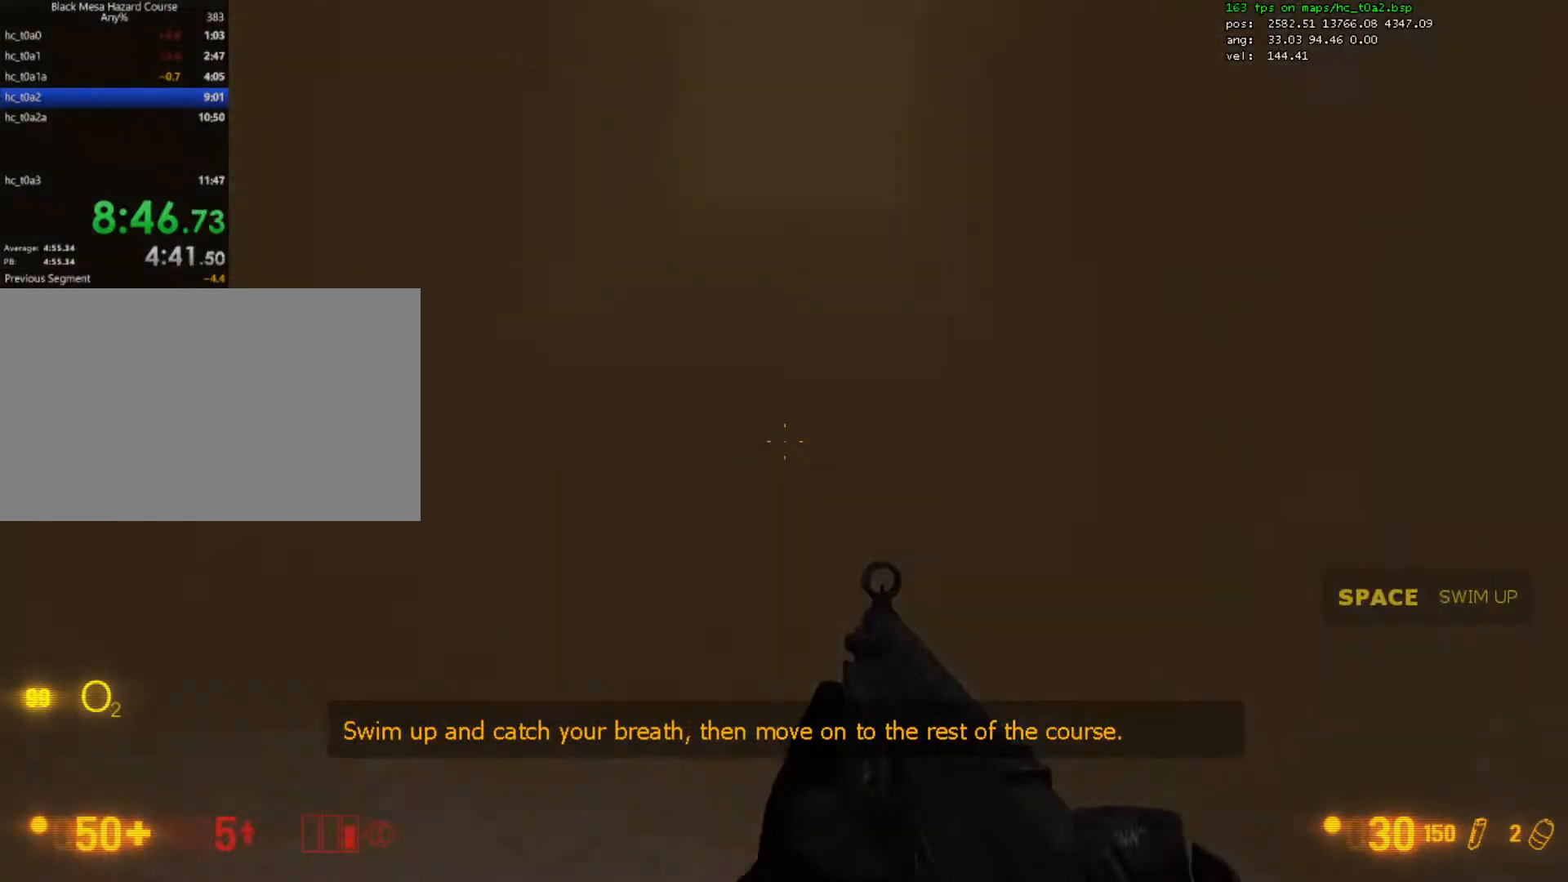
{"keys": ["w"], "mouse": [], "events": []}
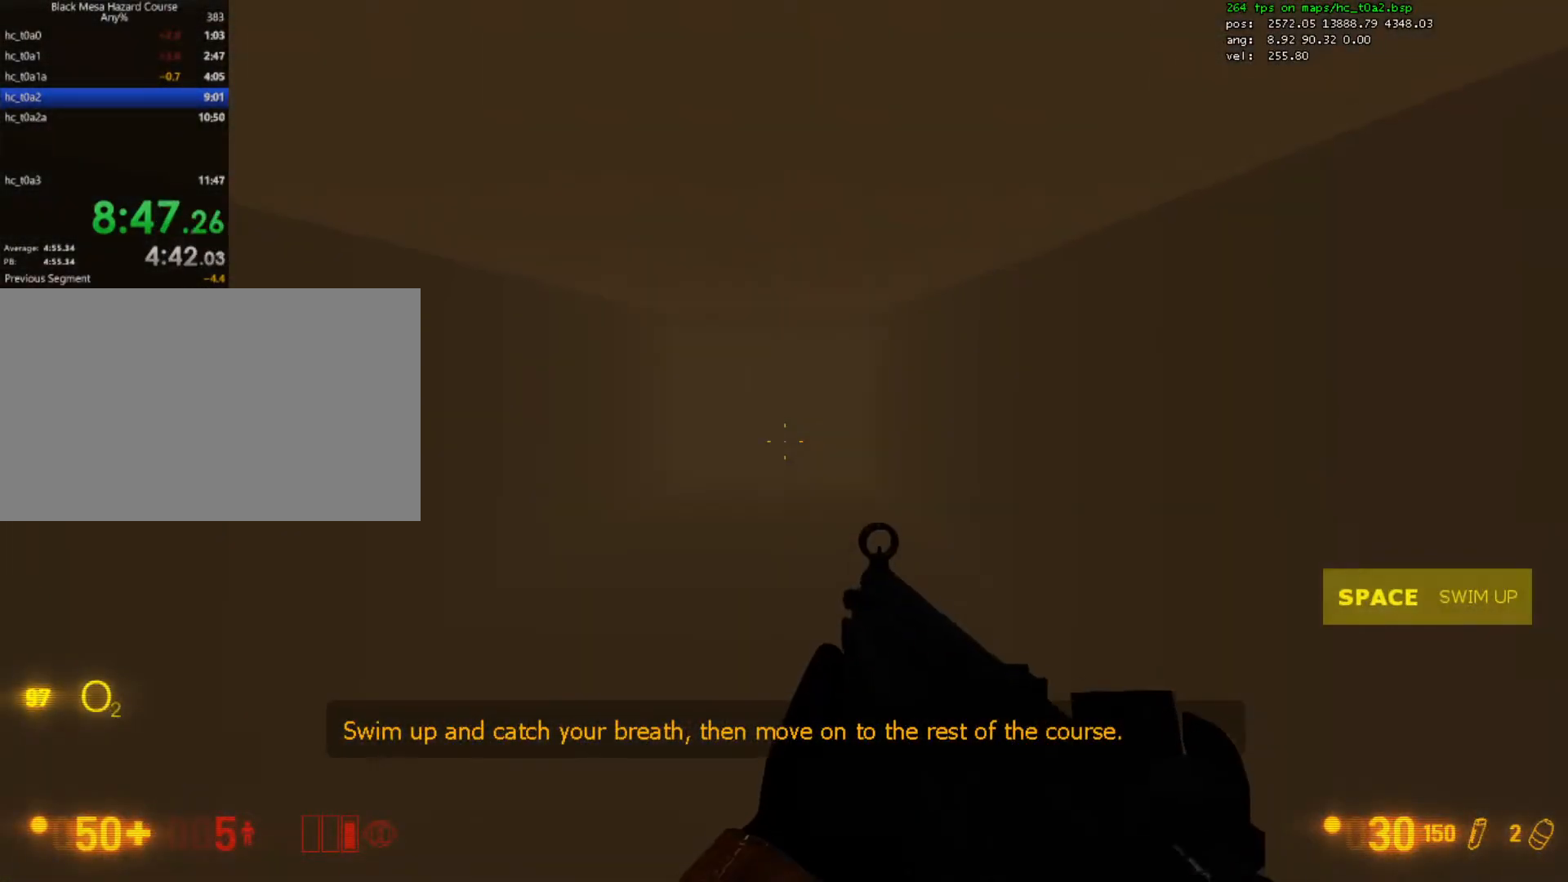
{"keys": ["w"], "mouse": [], "events": []}
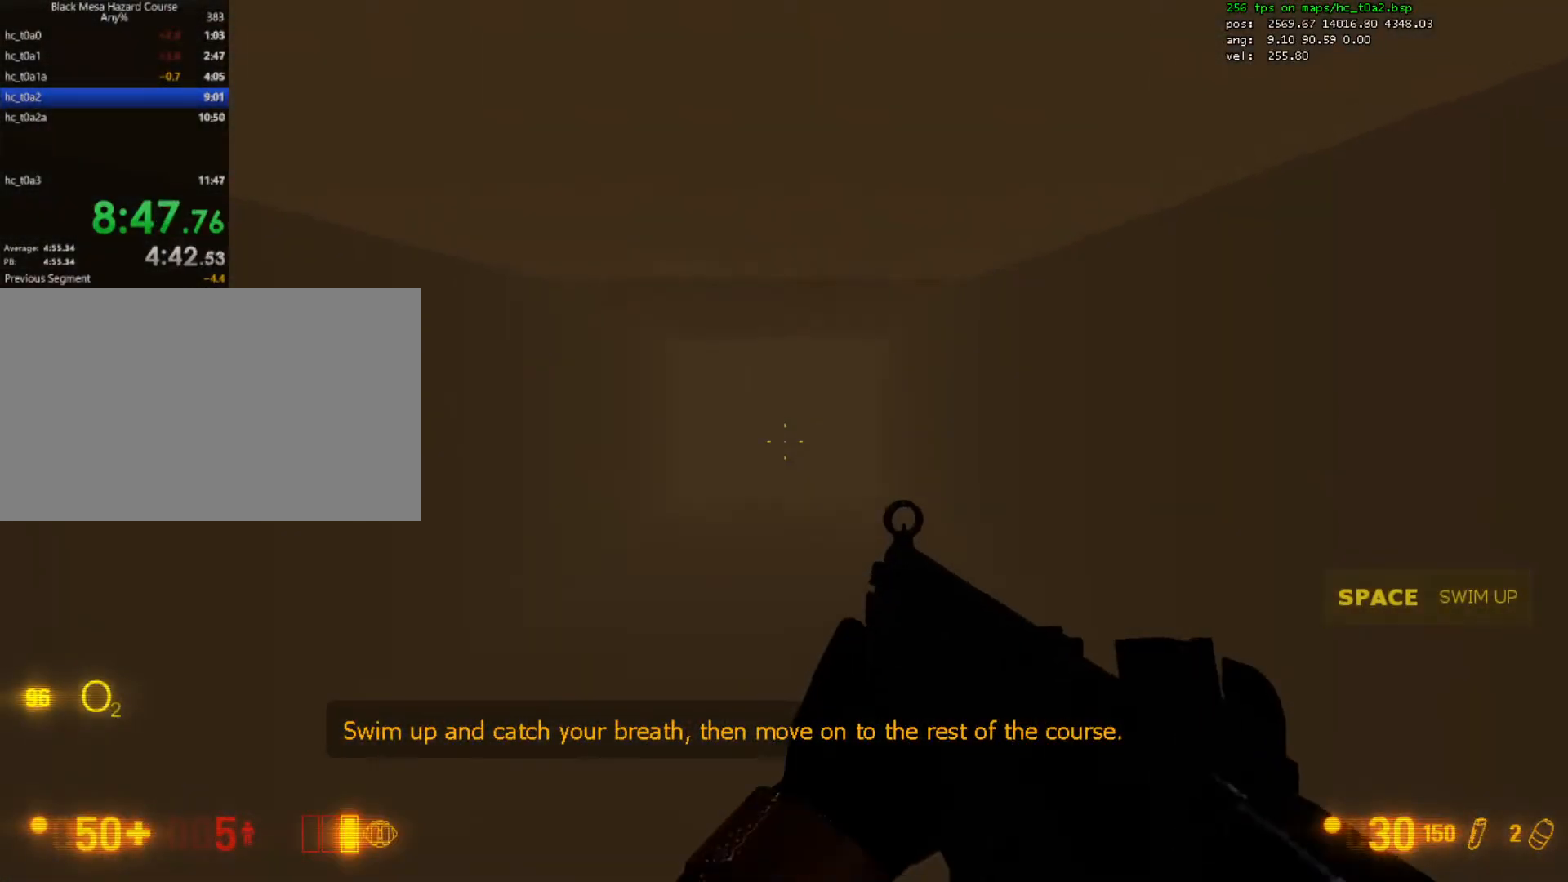
{"keys": ["w"], "mouse": [], "events": []}
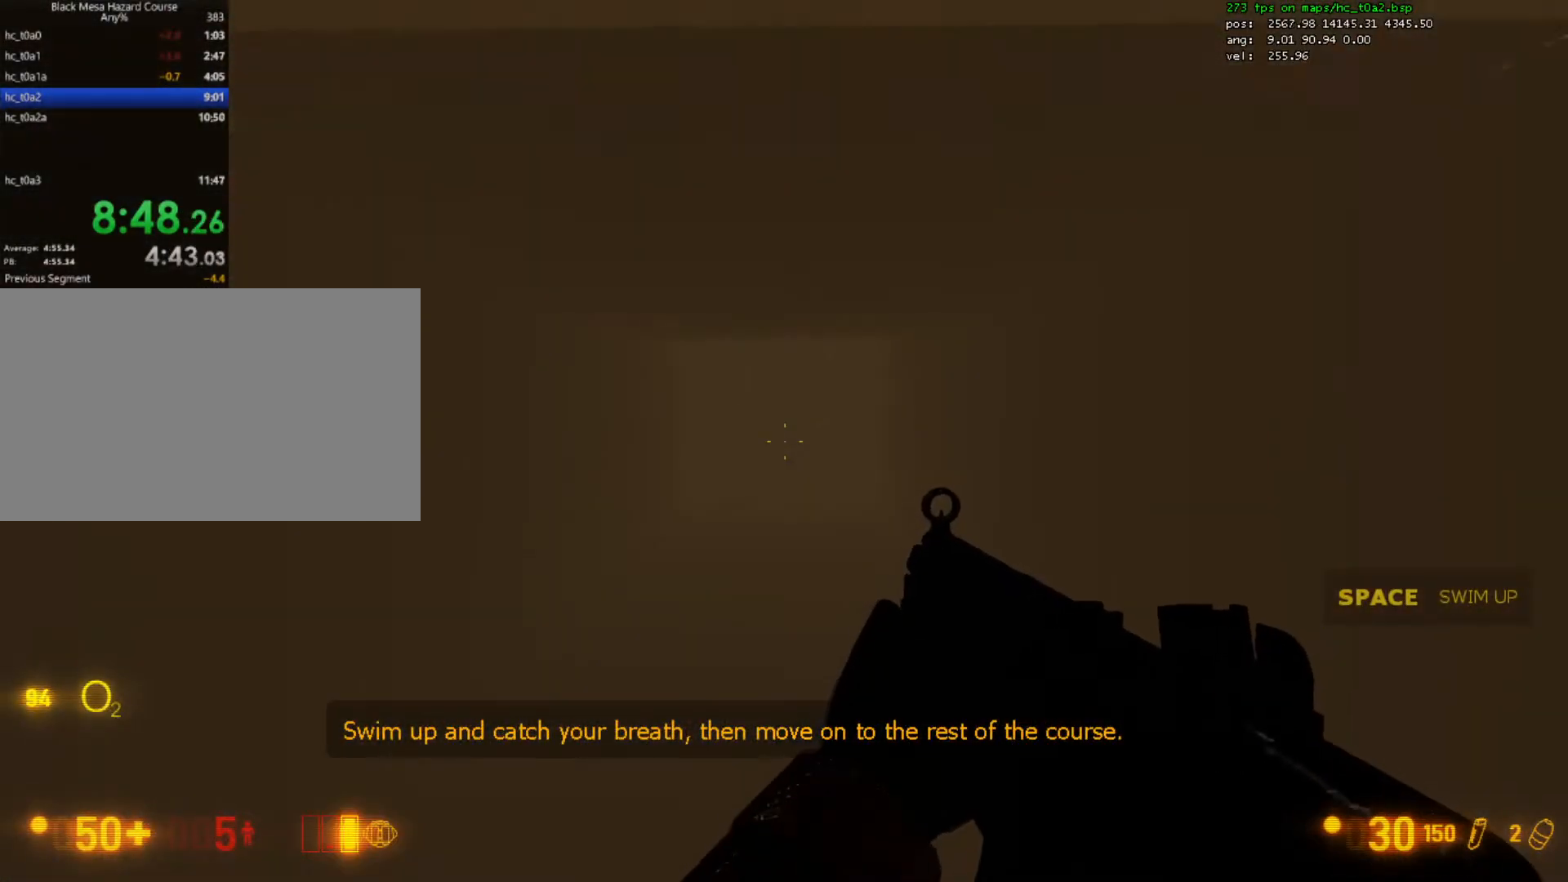
{"keys": ["w"], "mouse": [], "events": []}
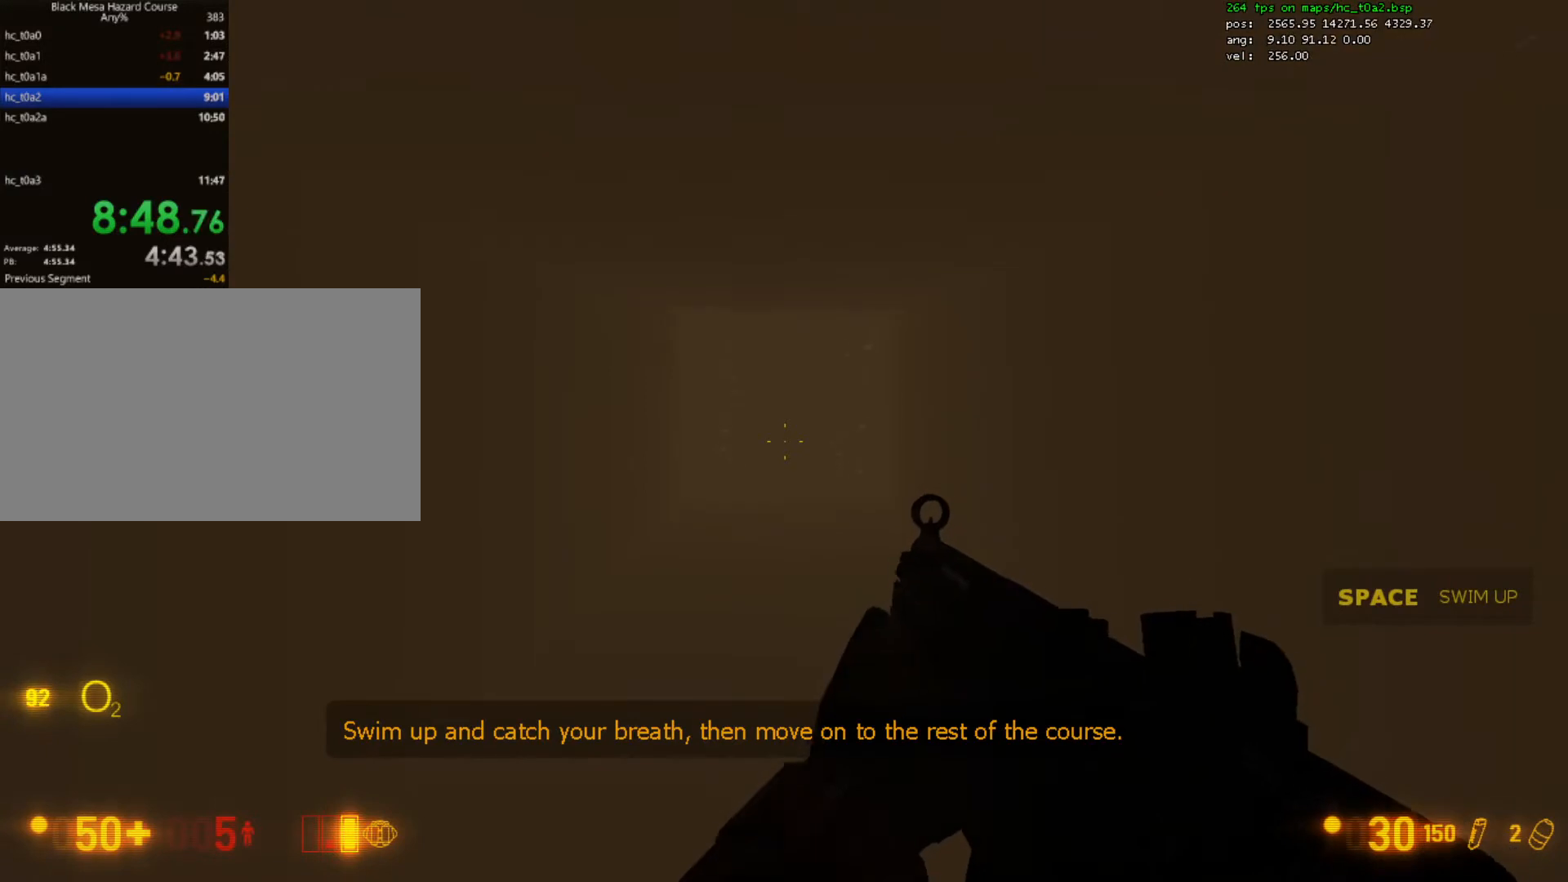
{"keys": ["w"], "mouse": [], "events": []}
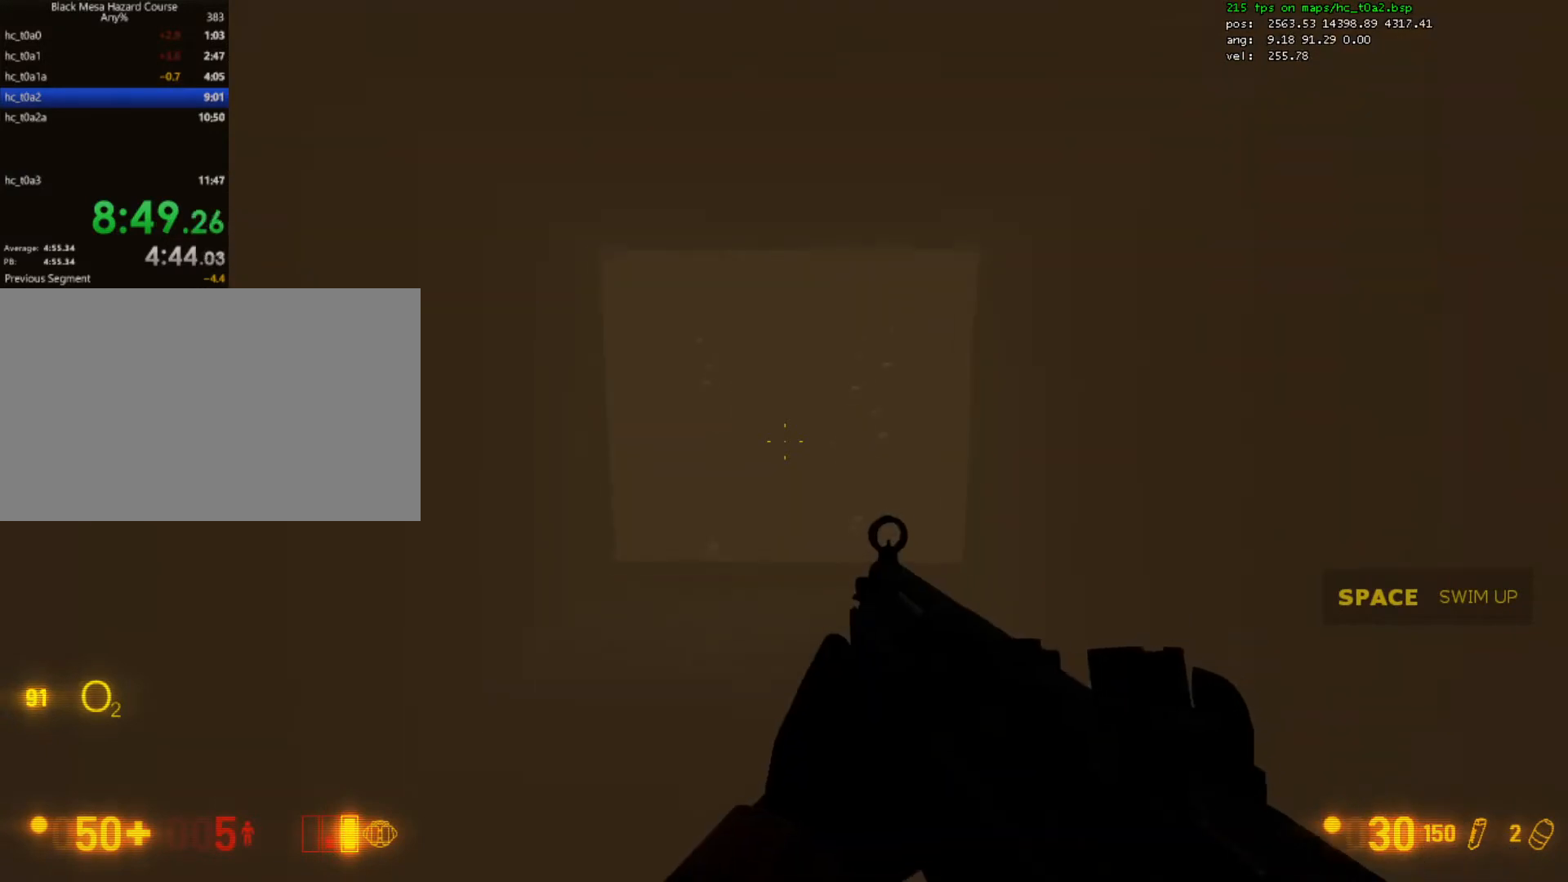
{"keys": ["a", "w"], "mouse": [], "events": [[467, "a", "down"]]}
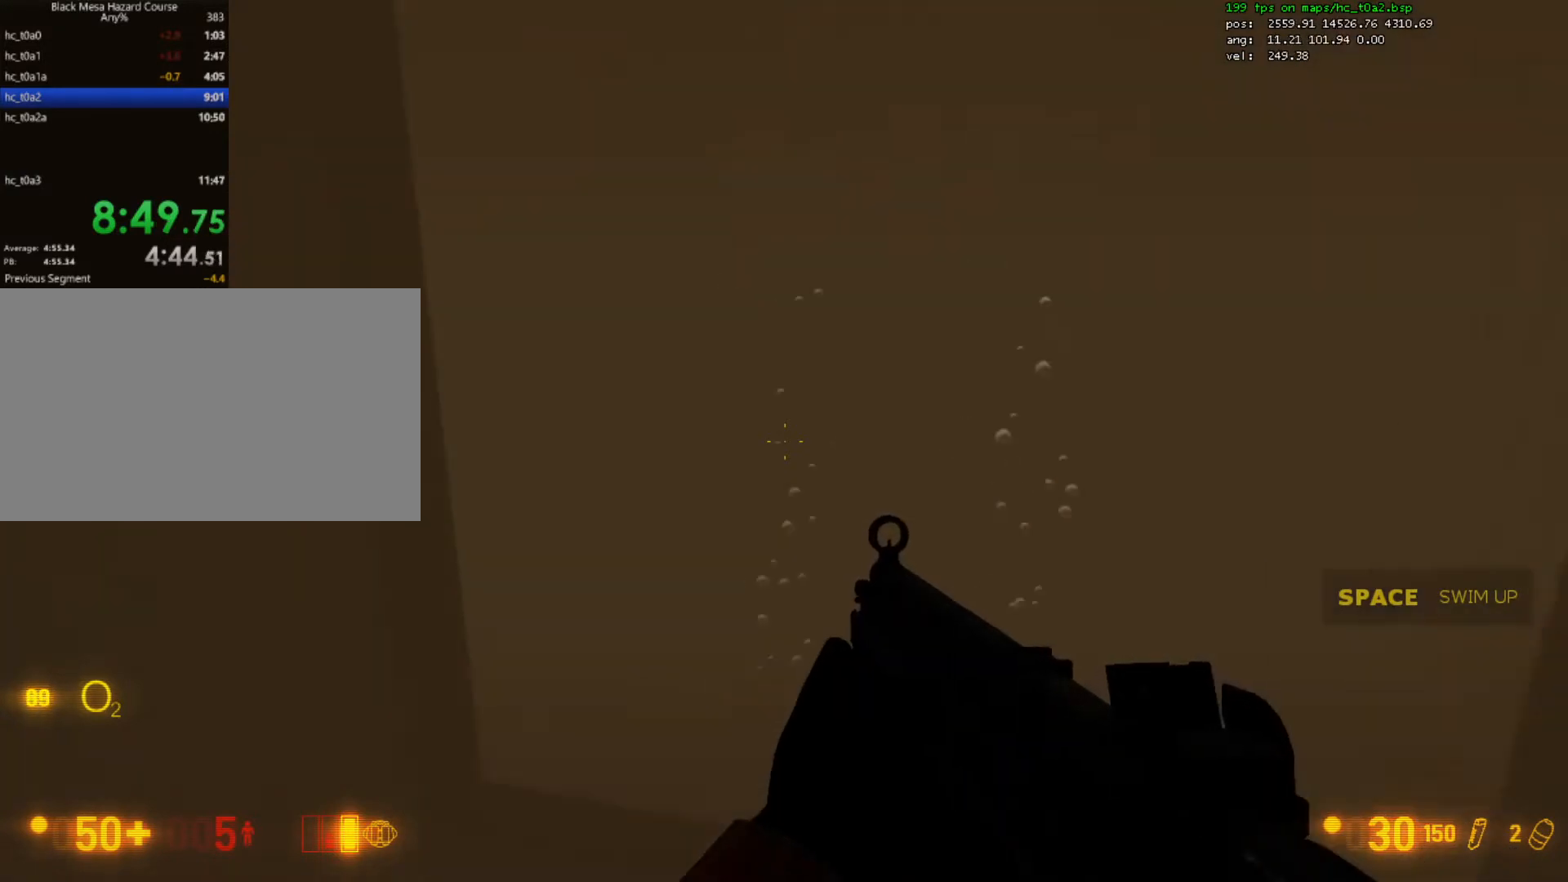
{"keys": ["w"], "mouse": [], "events": [[67, "a", "up"], [233, "a", "down"], [400, "a", "up"]]}
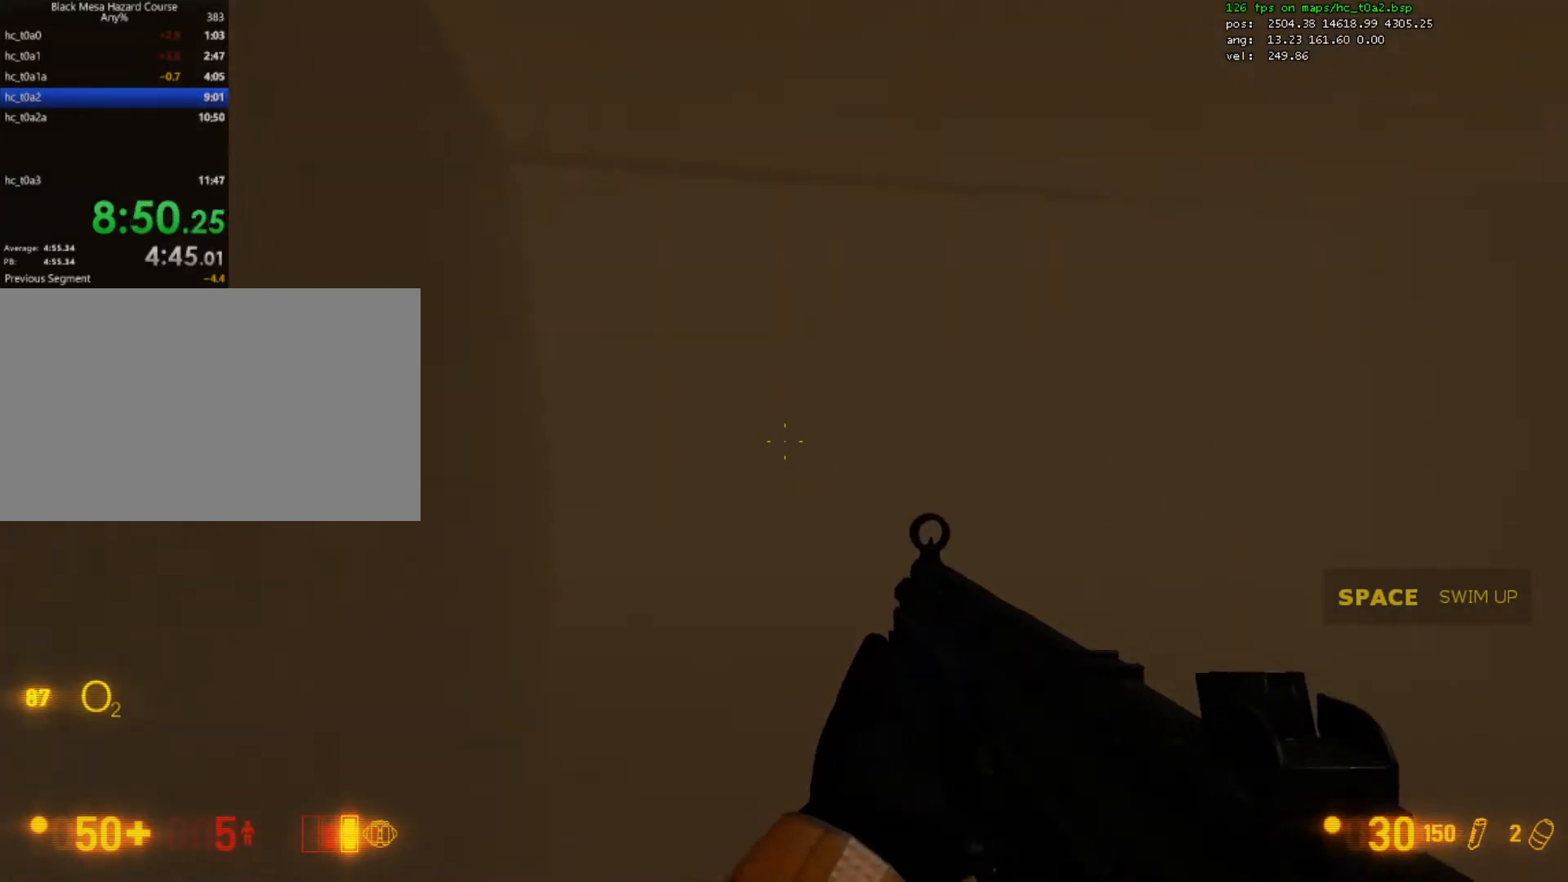
{"keys": ["w"], "mouse": [], "events": [[267, "a", "down"], [367, "a", "up"]]}
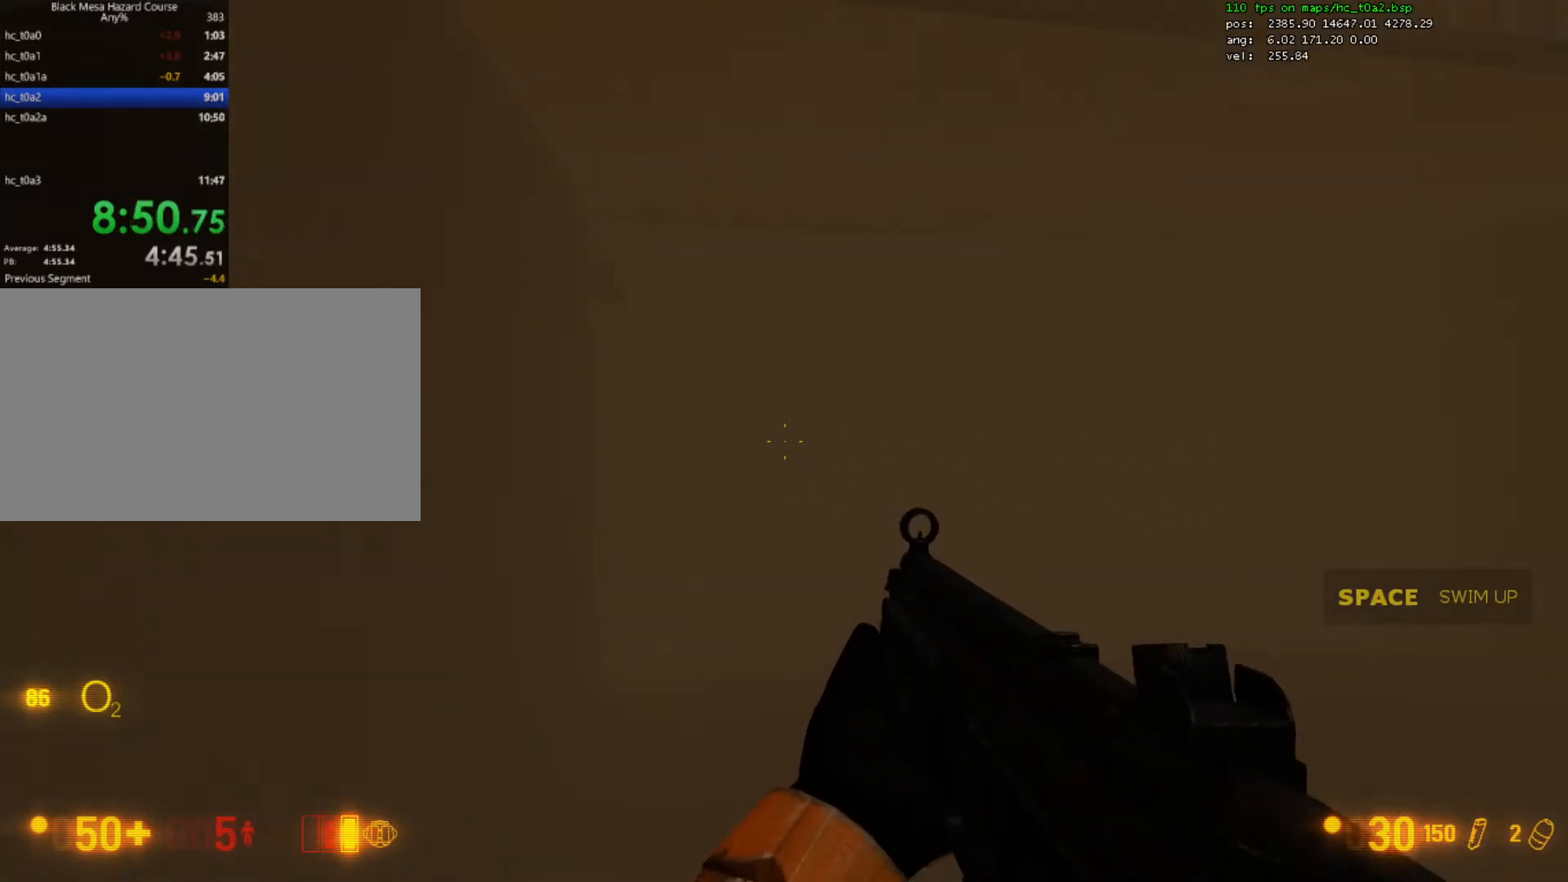
{"keys": ["w"], "mouse": [], "events": []}
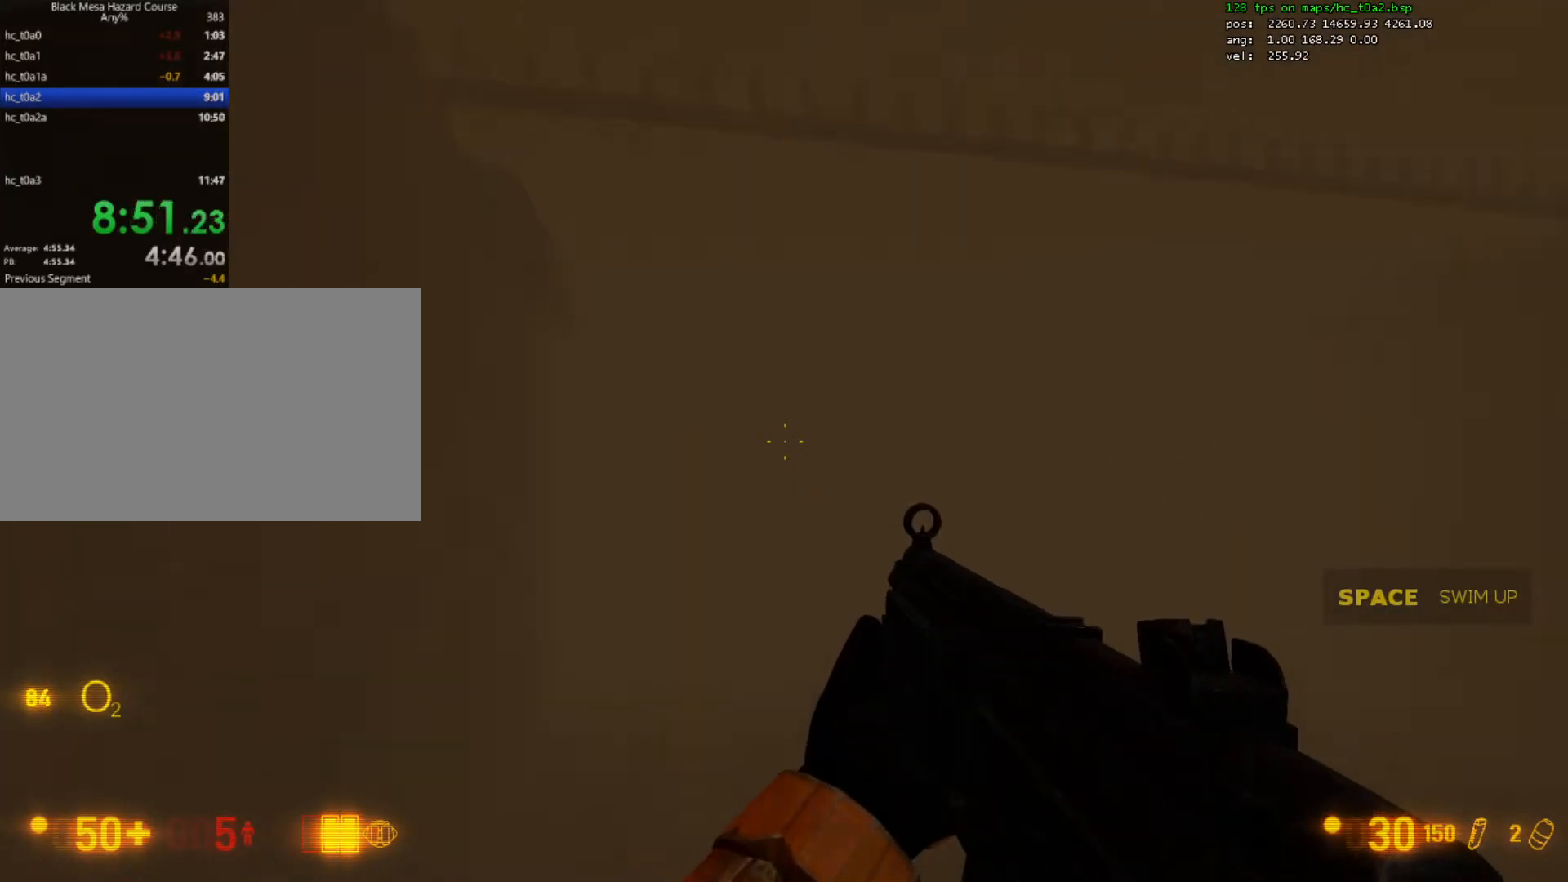
{"keys": ["w"], "mouse": [], "events": [[33, "a", "down"], [267, "a", "up"]]}
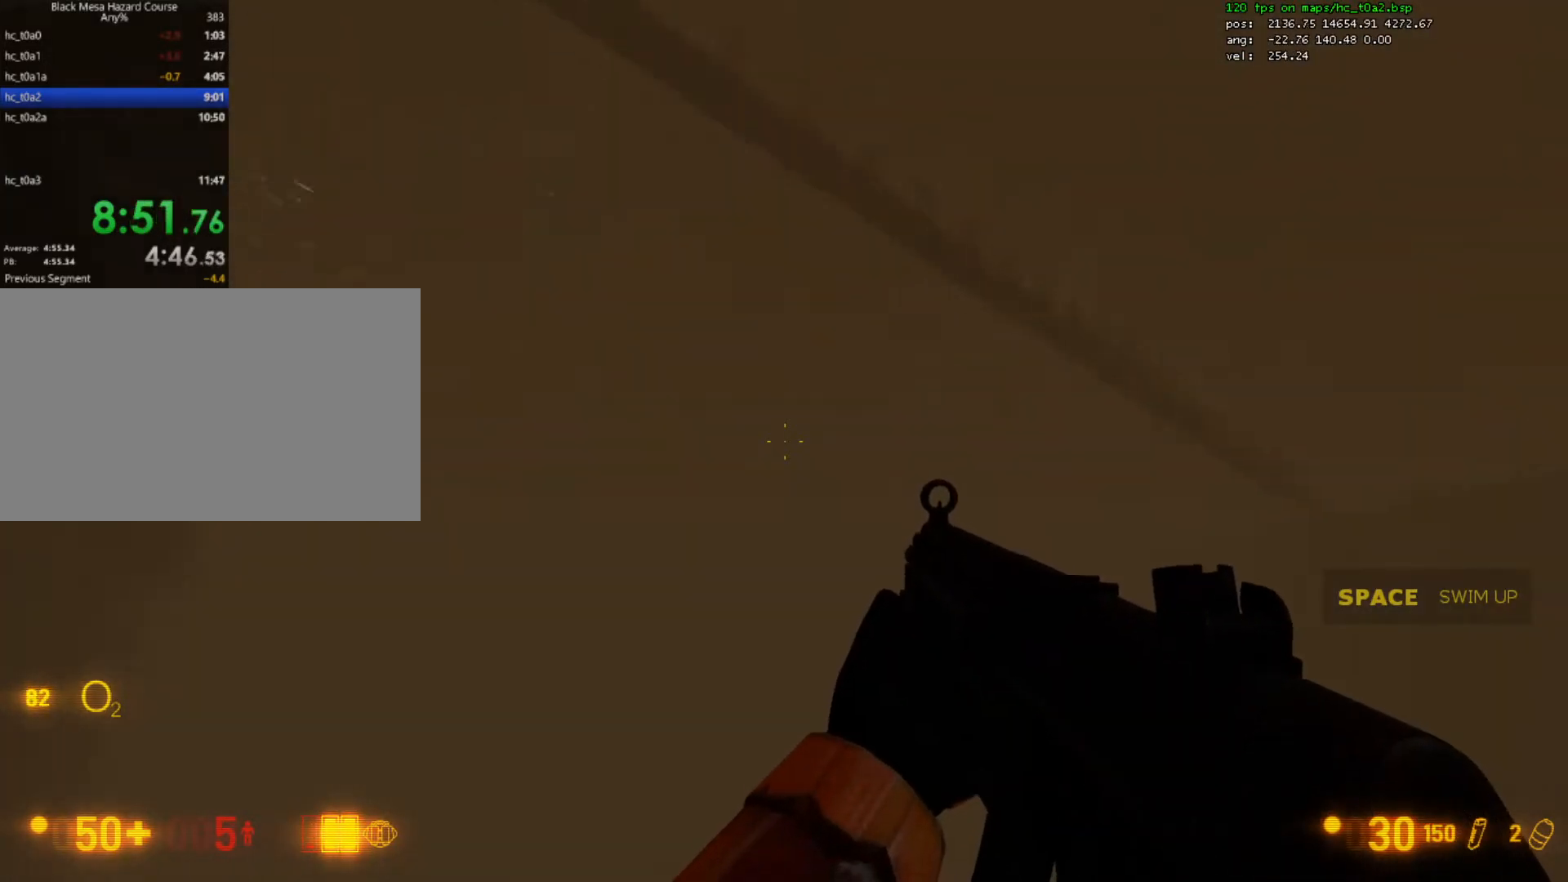
{"keys": ["d", "w"], "mouse": [], "events": [[167, "d", "down"]]}
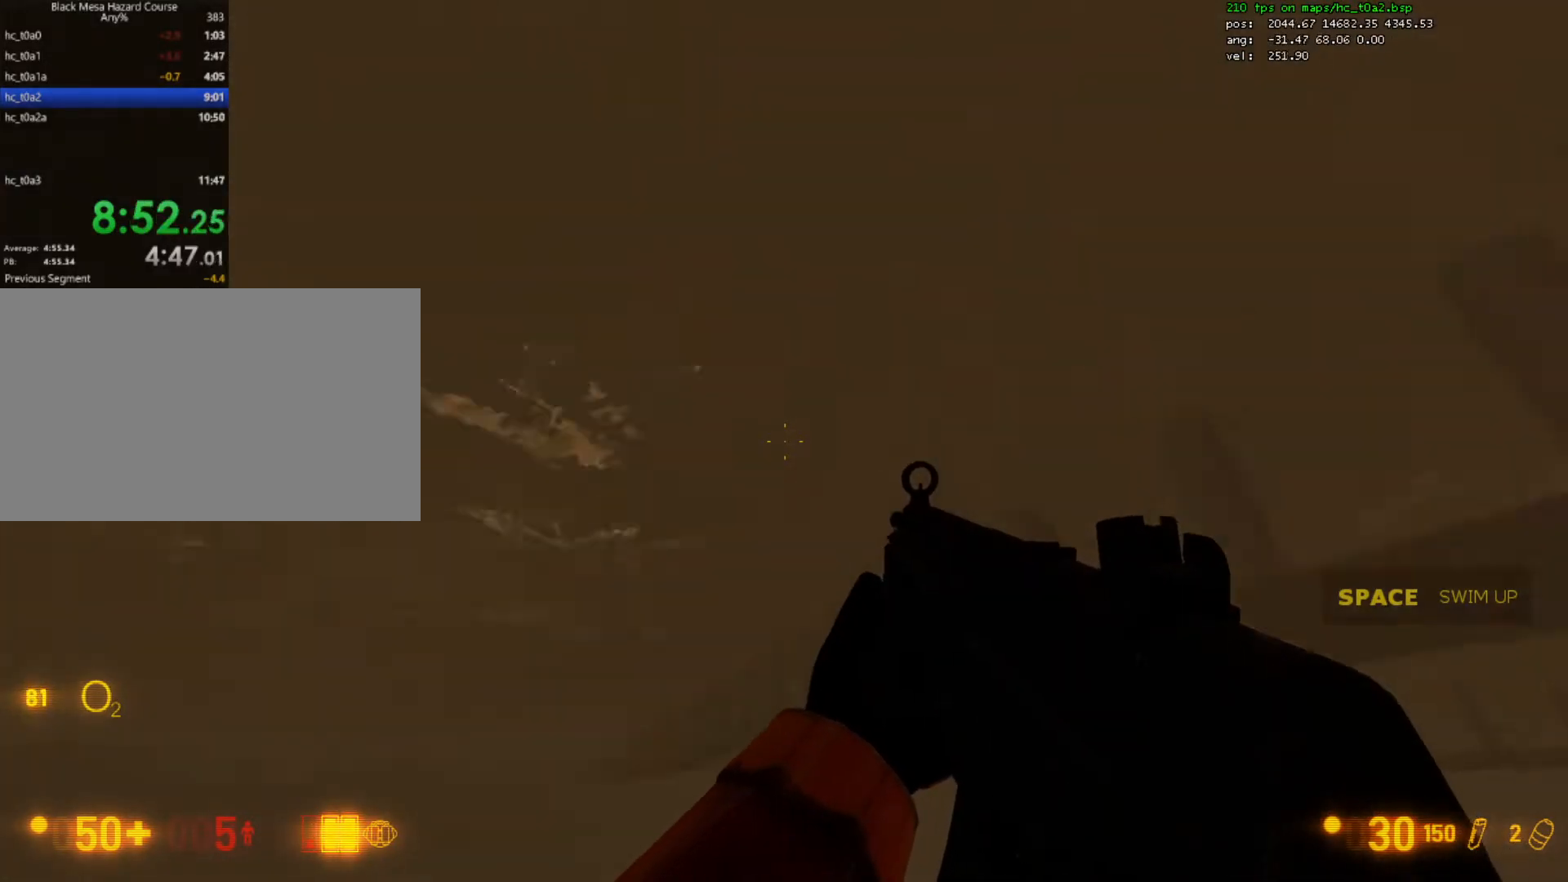
{"keys": ["ctrl", "space"], "mouse": [], "events": [[333, "d", "up"], [367, "space", "down"], [400, "ctrl", "down"], [433, "w", "up"]]}
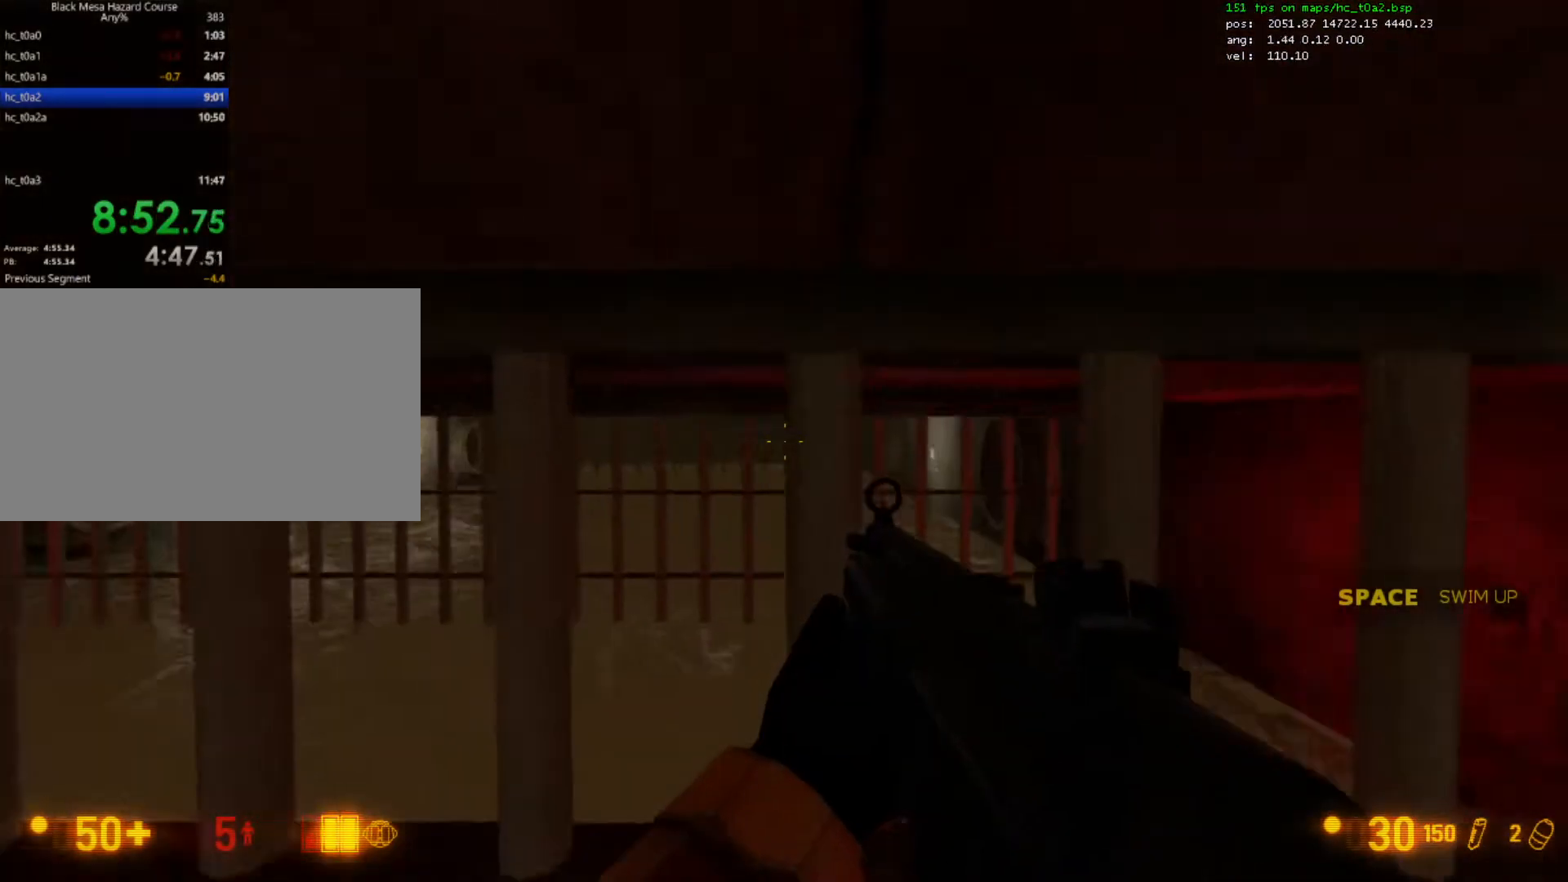
{"keys": ["ctrl", "space"], "mouse": [], "events": [[33, "mouse_right", "down"], [233, "mouse_right", "up"]]}